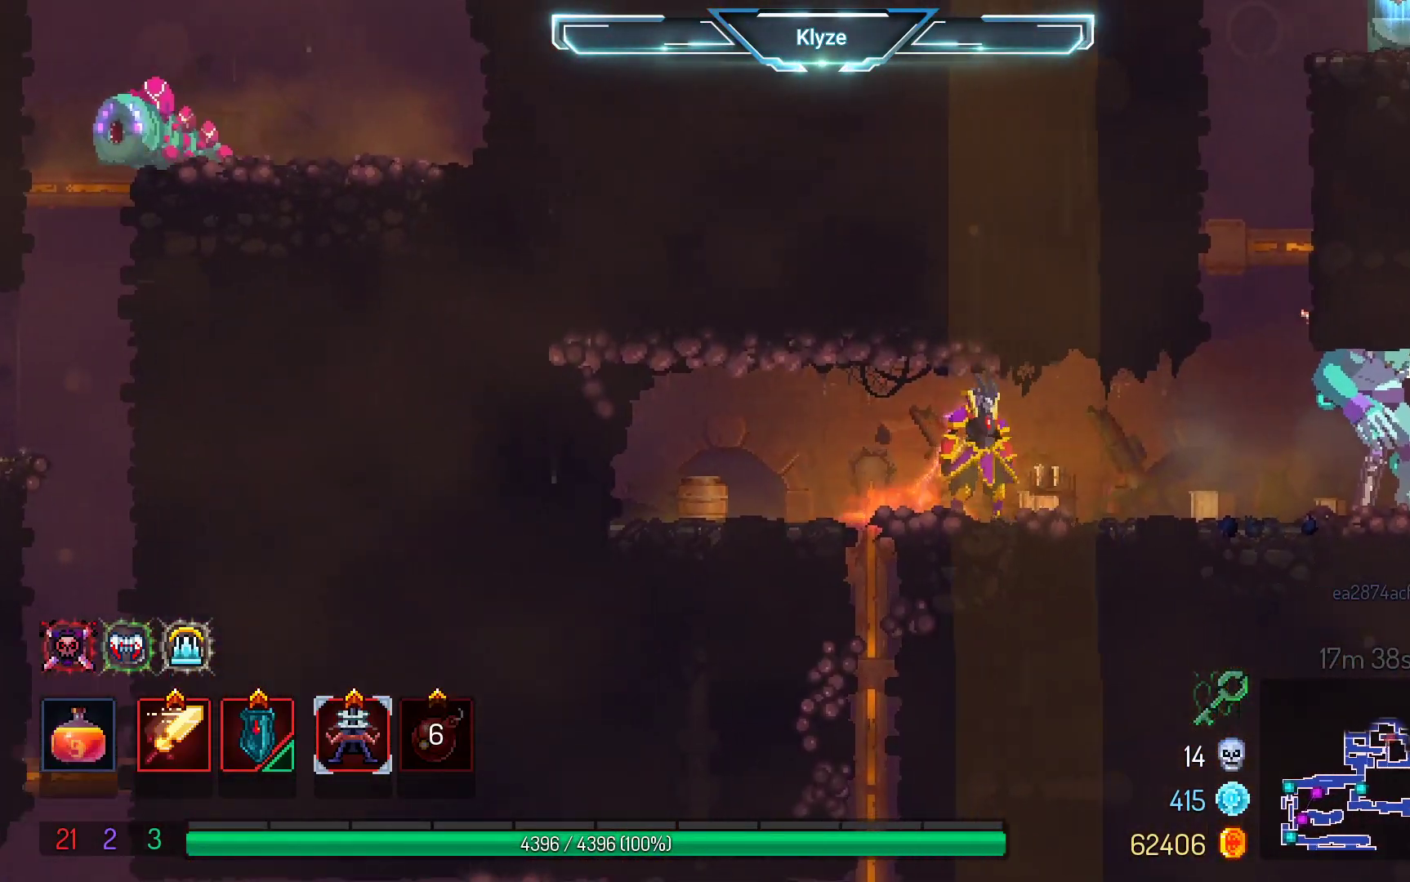
Gameplay with a controller (Xbox layout); each line is a JSON object with the inputs held at the frame after it. "events" lists button and stick changes between this image and that frame as [ms after this image, input, new state], when the widget could be followed in between. Not read: L3 R3.
{"buttons": ["DPAD_LEFT"], "left_stick": "center", "right_stick": "center", "events": [[367, "DPAD_LEFT", "down"]]}
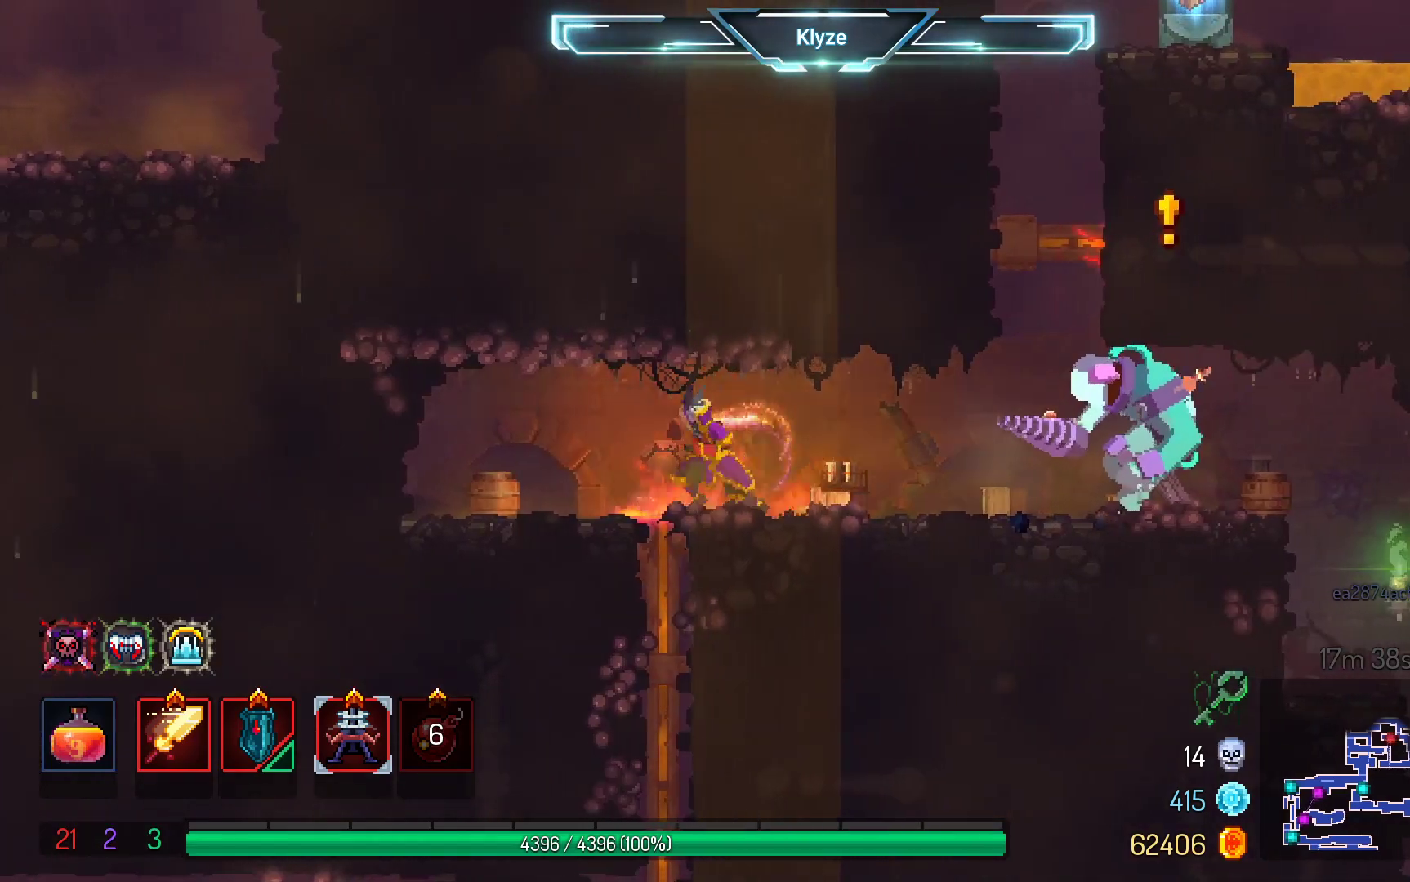
{"buttons": [], "left_stick": "center", "right_stick": "center", "events": [[67, "DPAD_LEFT", "up"], [233, "DPAD_RIGHT", "down"], [367, "Y", "down"], [400, "DPAD_RIGHT", "up"], [500, "Y", "up"]]}
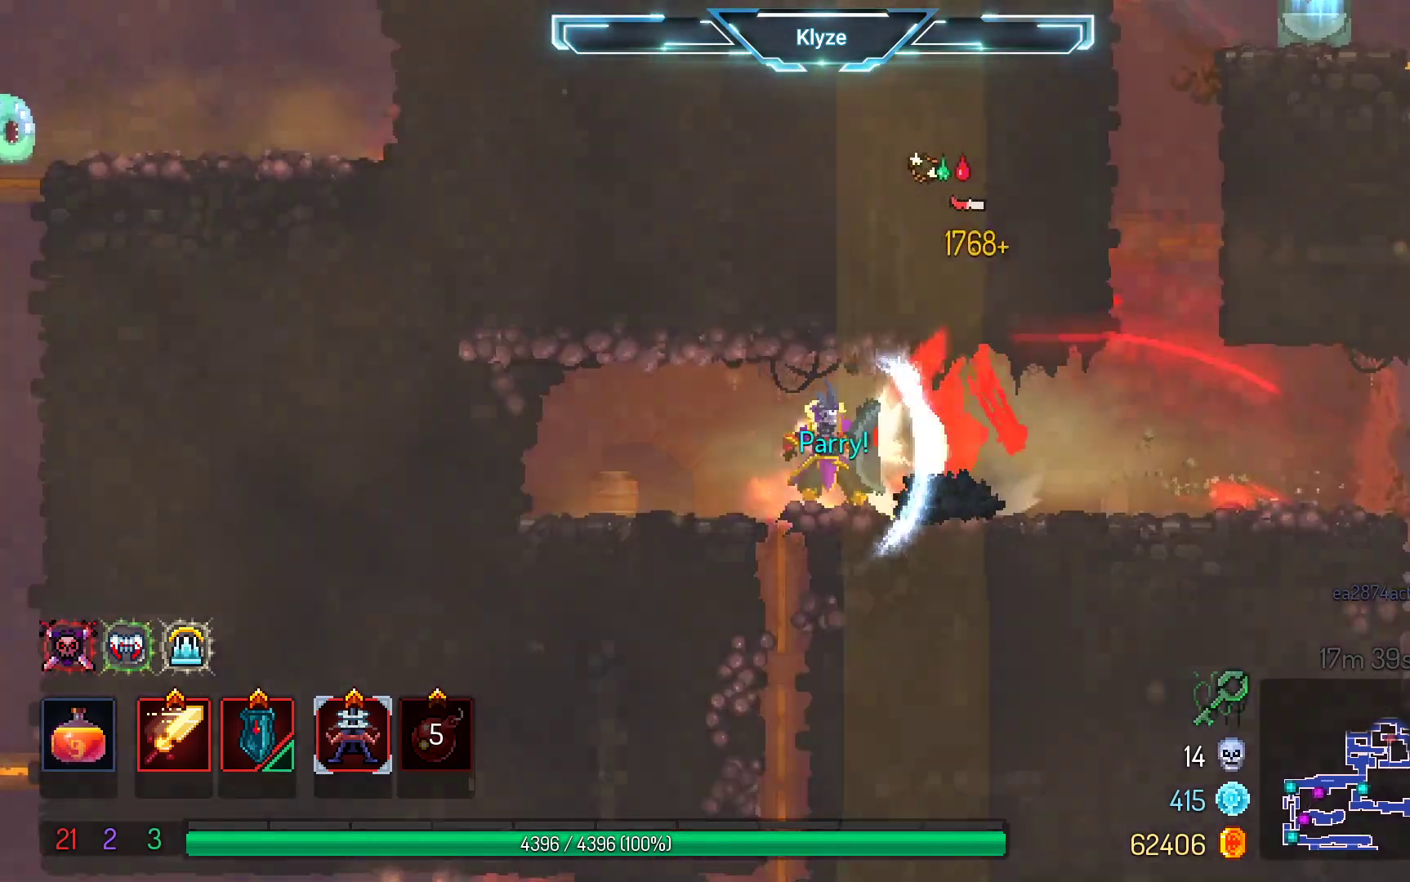
{"buttons": ["DPAD_RIGHT"], "left_stick": "center", "right_stick": "center", "events": [[117, "X", "down"], [250, "X", "up"], [483, "DPAD_RIGHT", "down"]]}
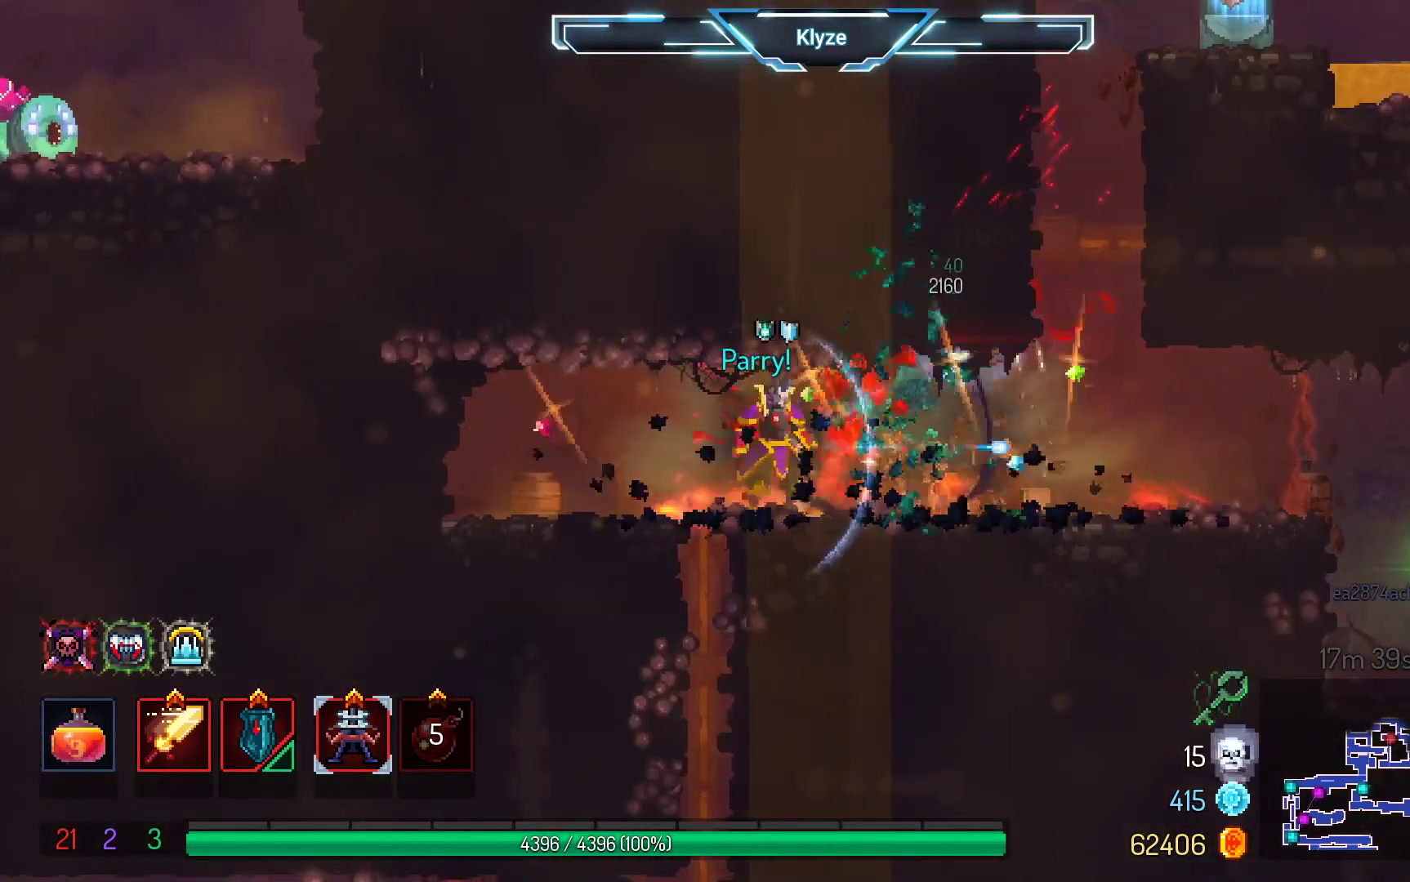
{"buttons": ["A"], "left_stick": "center", "right_stick": "center", "events": [[400, "DPAD_RIGHT", "up"], [467, "A", "down"]]}
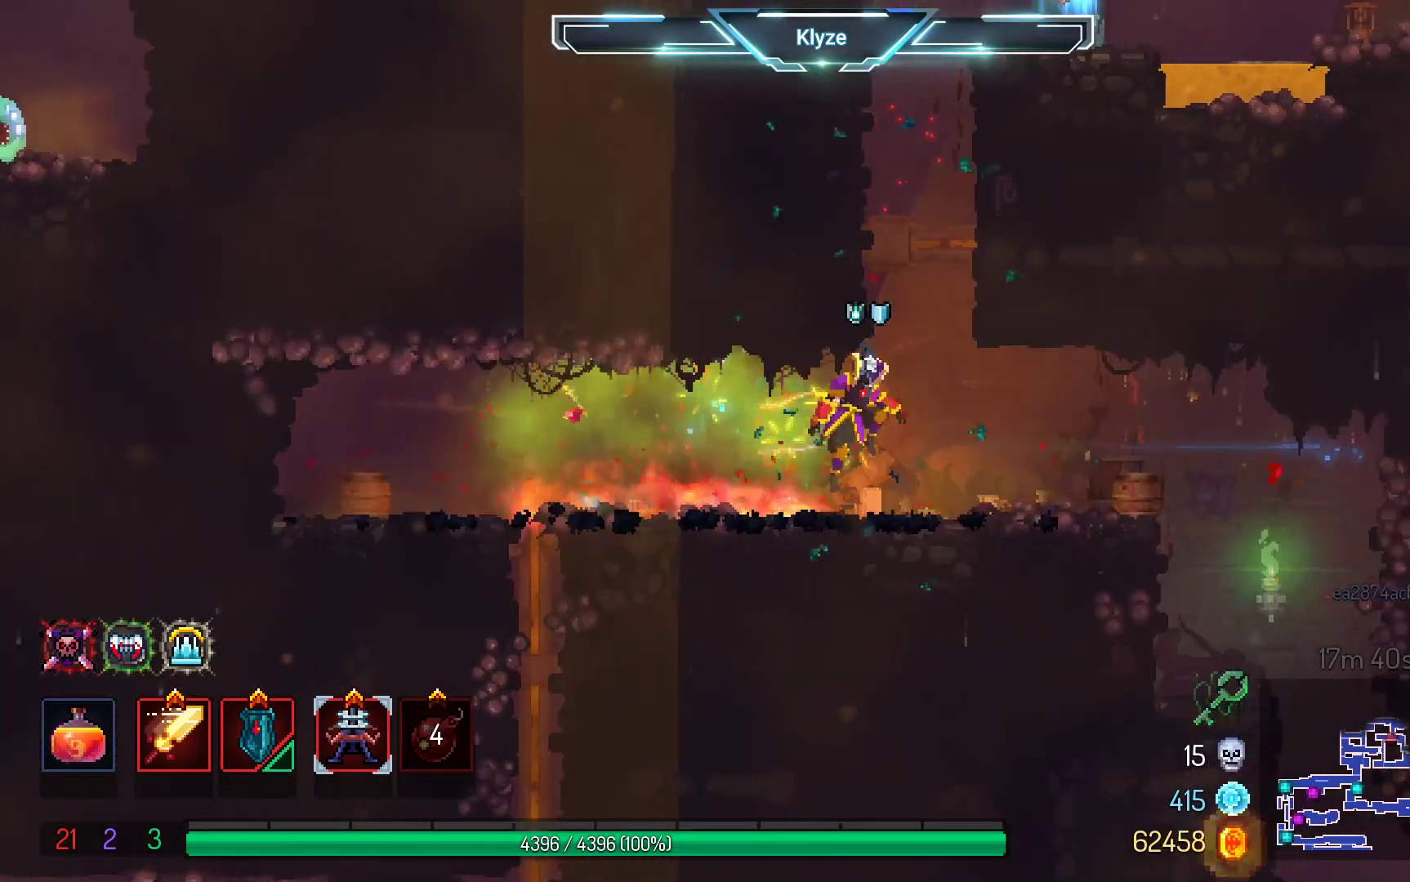
{"buttons": [], "left_stick": "center", "right_stick": "center", "events": [[133, "A", "up"], [183, "A", "down"], [267, "DPAD_RIGHT", "down"], [383, "A", "up"], [483, "DPAD_RIGHT", "up"]]}
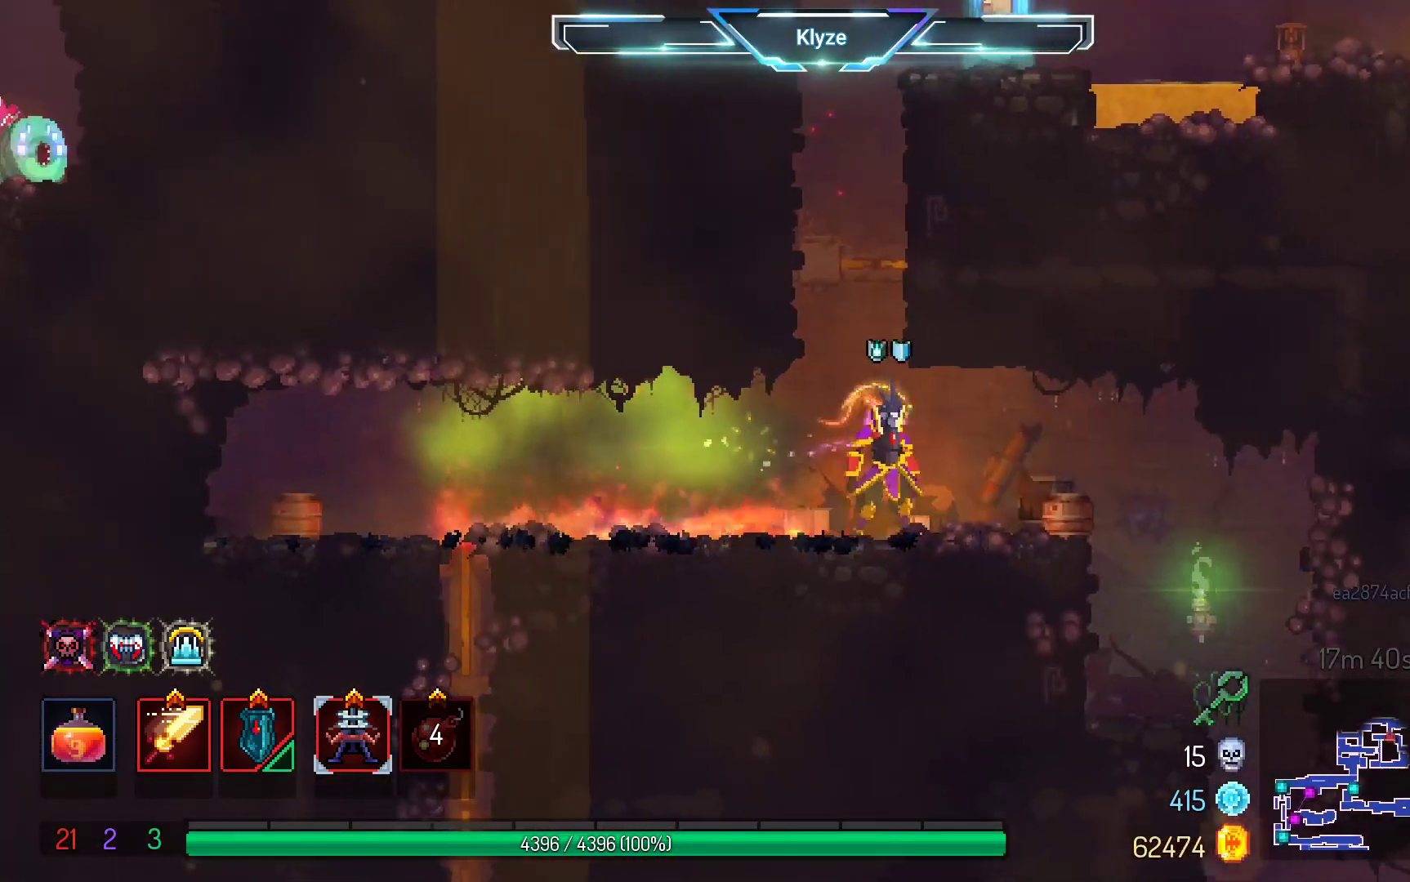
{"buttons": ["A"], "left_stick": "center", "right_stick": "center", "events": [[183, "A", "down"], [183, "DPAD_LEFT", "down"], [300, "DPAD_LEFT", "up"], [333, "A", "up"], [433, "A", "down"]]}
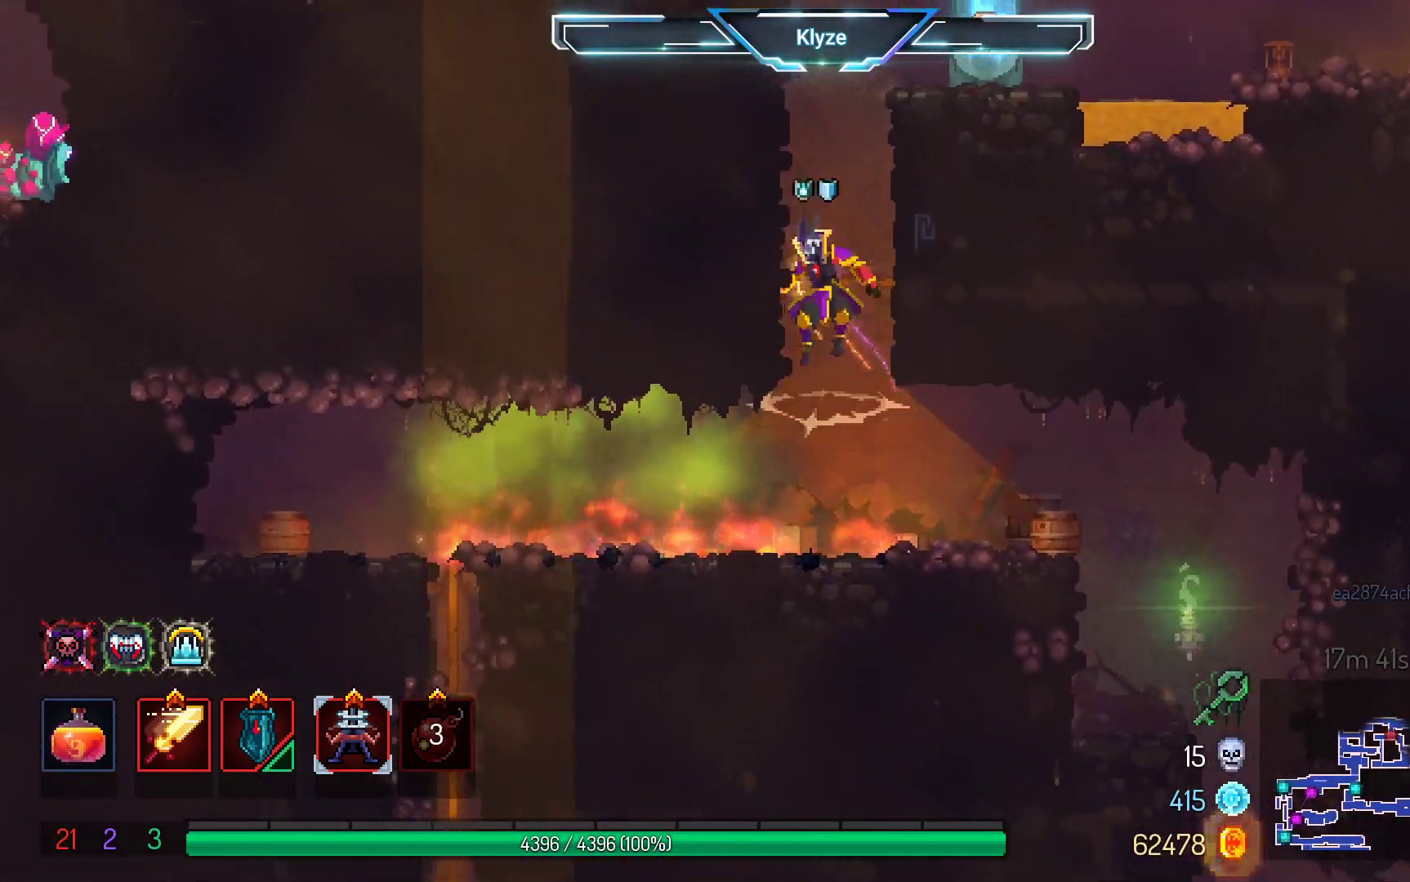
{"buttons": ["R1"], "left_stick": "center", "right_stick": "center", "events": [[33, "DPAD_RIGHT", "down"], [100, "A", "up"], [250, "DPAD_RIGHT", "up"], [383, "R1", "down"]]}
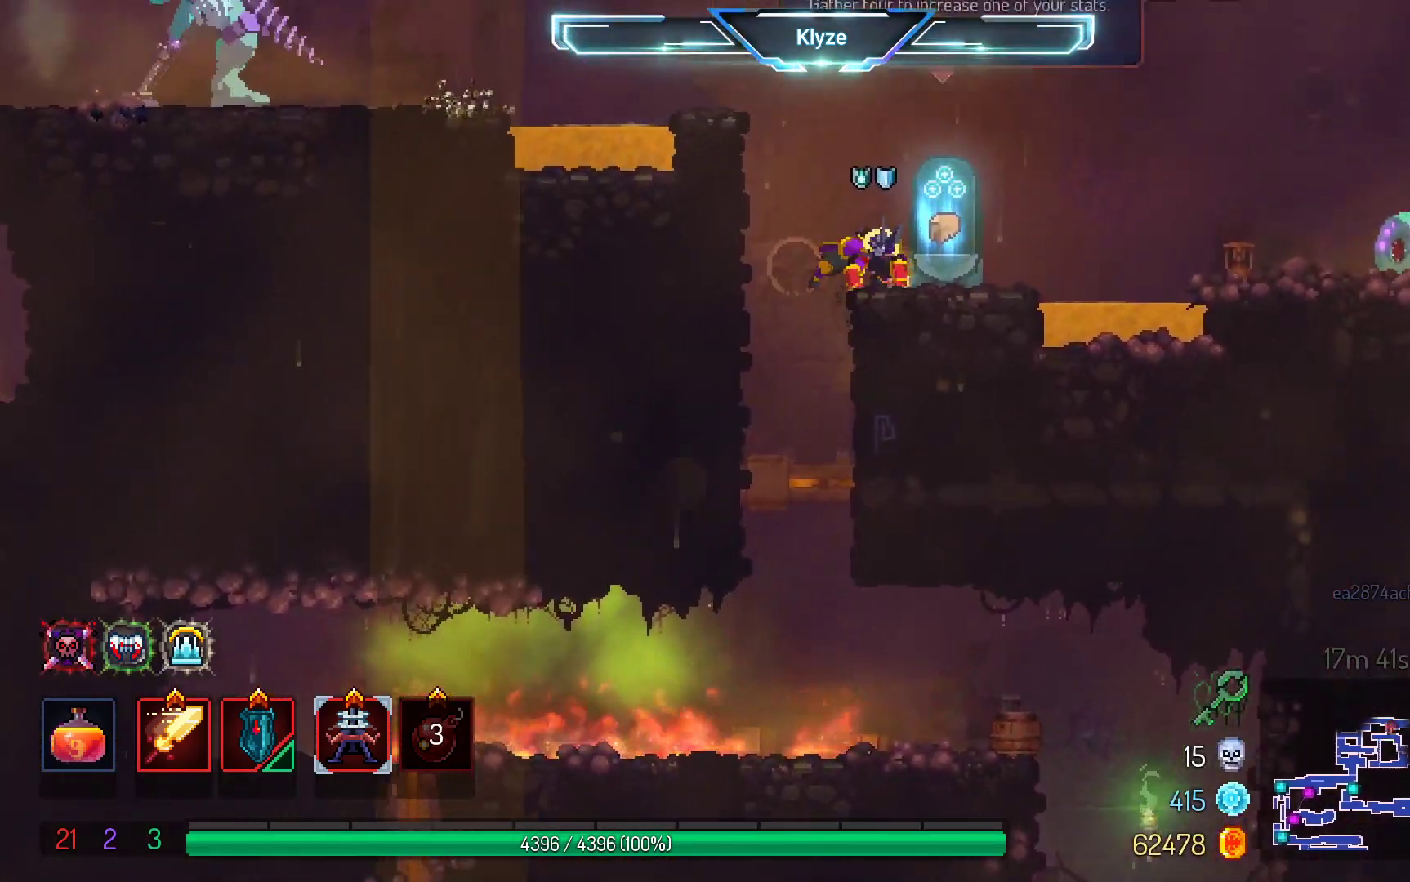
{"buttons": [], "left_stick": "center", "right_stick": "center", "events": [[17, "R1", "up"], [317, "DPAD_LEFT", "down"], [417, "DPAD_LEFT", "up"]]}
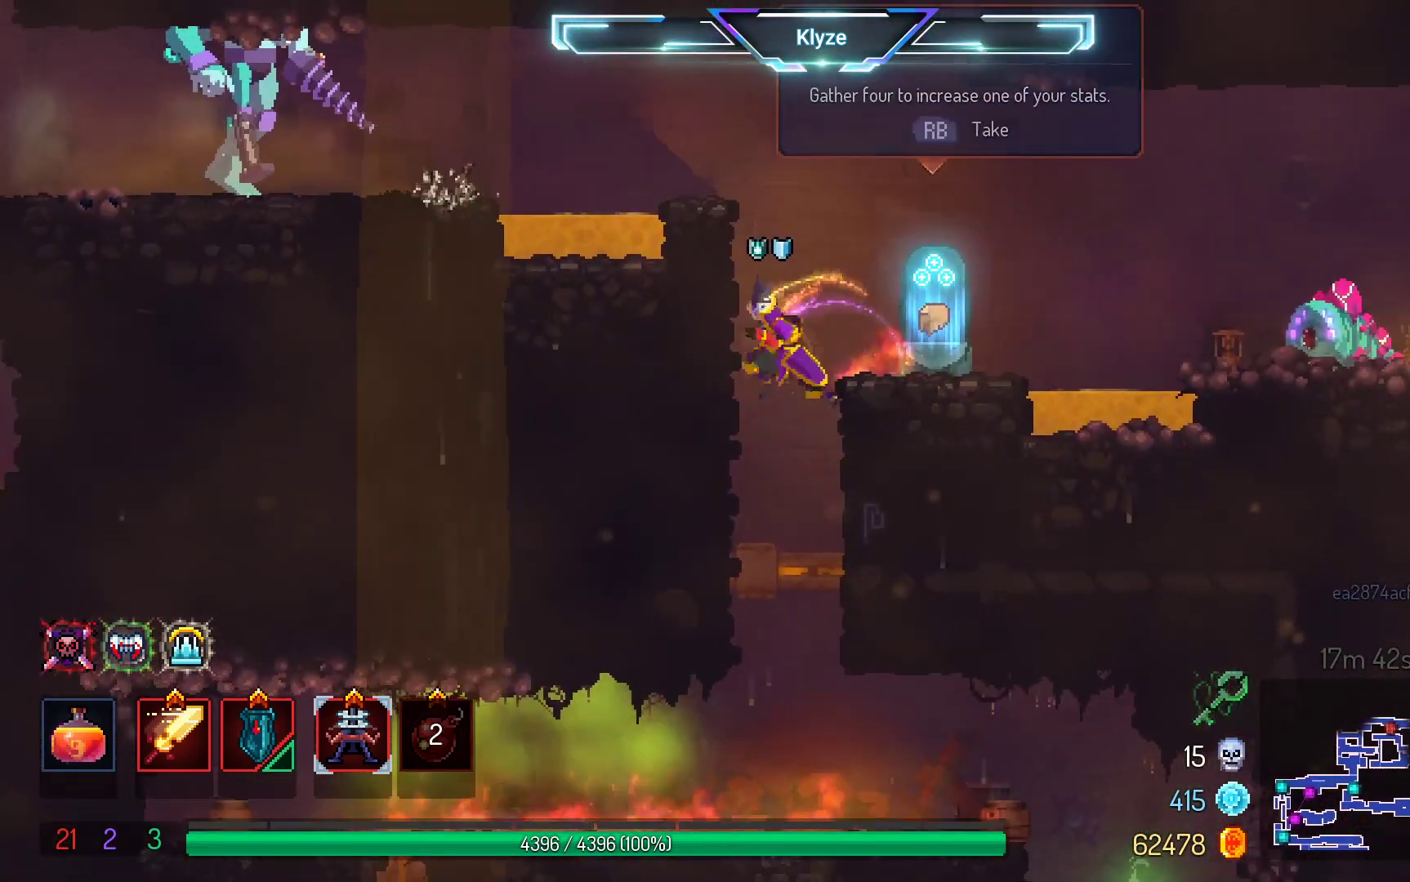
{"buttons": [], "left_stick": "center", "right_stick": "center", "events": [[200, "R1", "down"], [317, "R1", "up"]]}
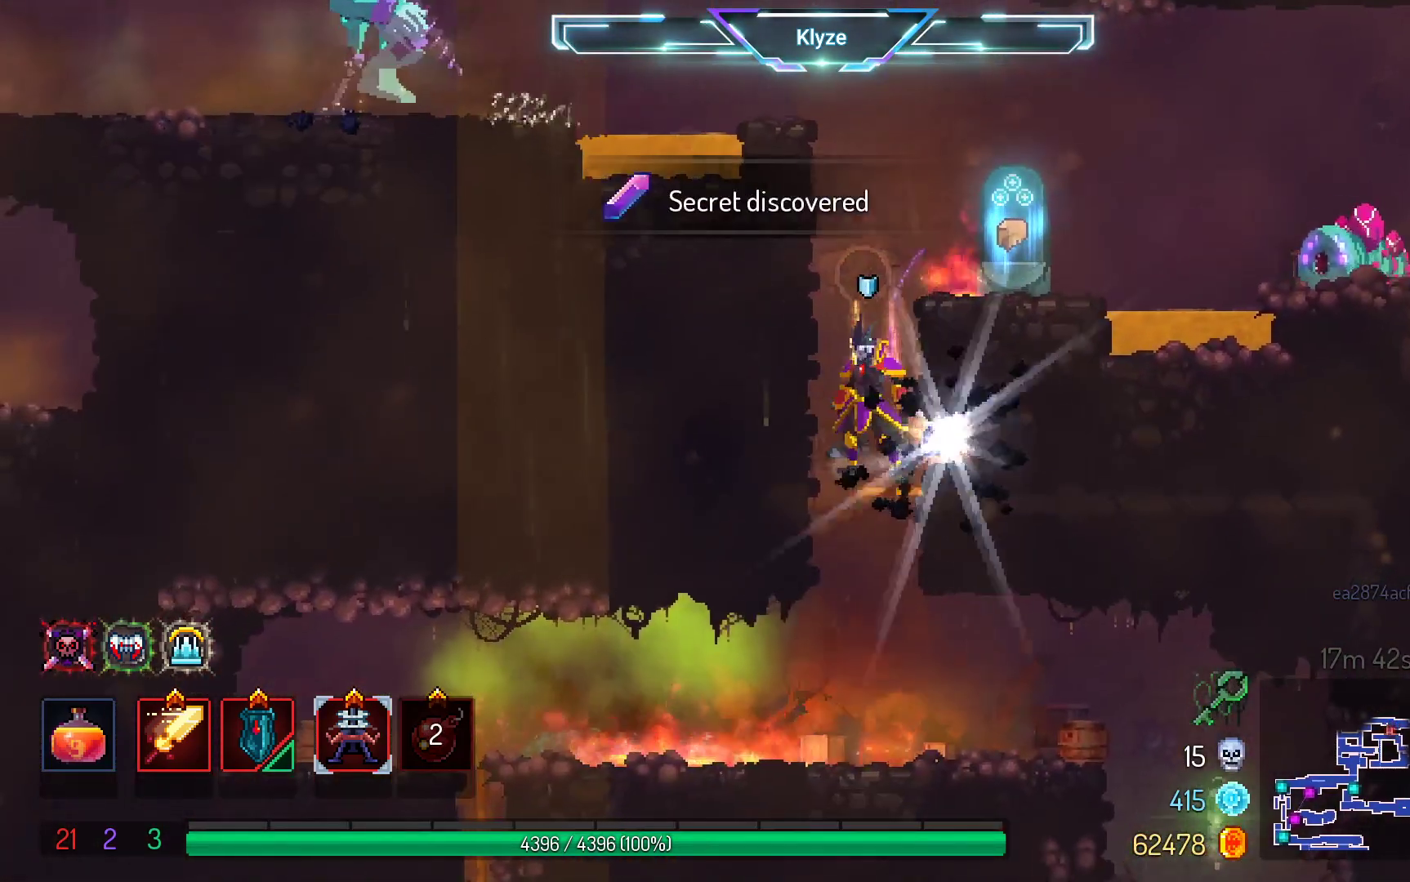
{"buttons": ["A", "DPAD_RIGHT"], "left_stick": "center", "right_stick": "center", "events": [[250, "R1", "down"], [350, "R1", "up"], [400, "DPAD_RIGHT", "down"], [433, "A", "down"]]}
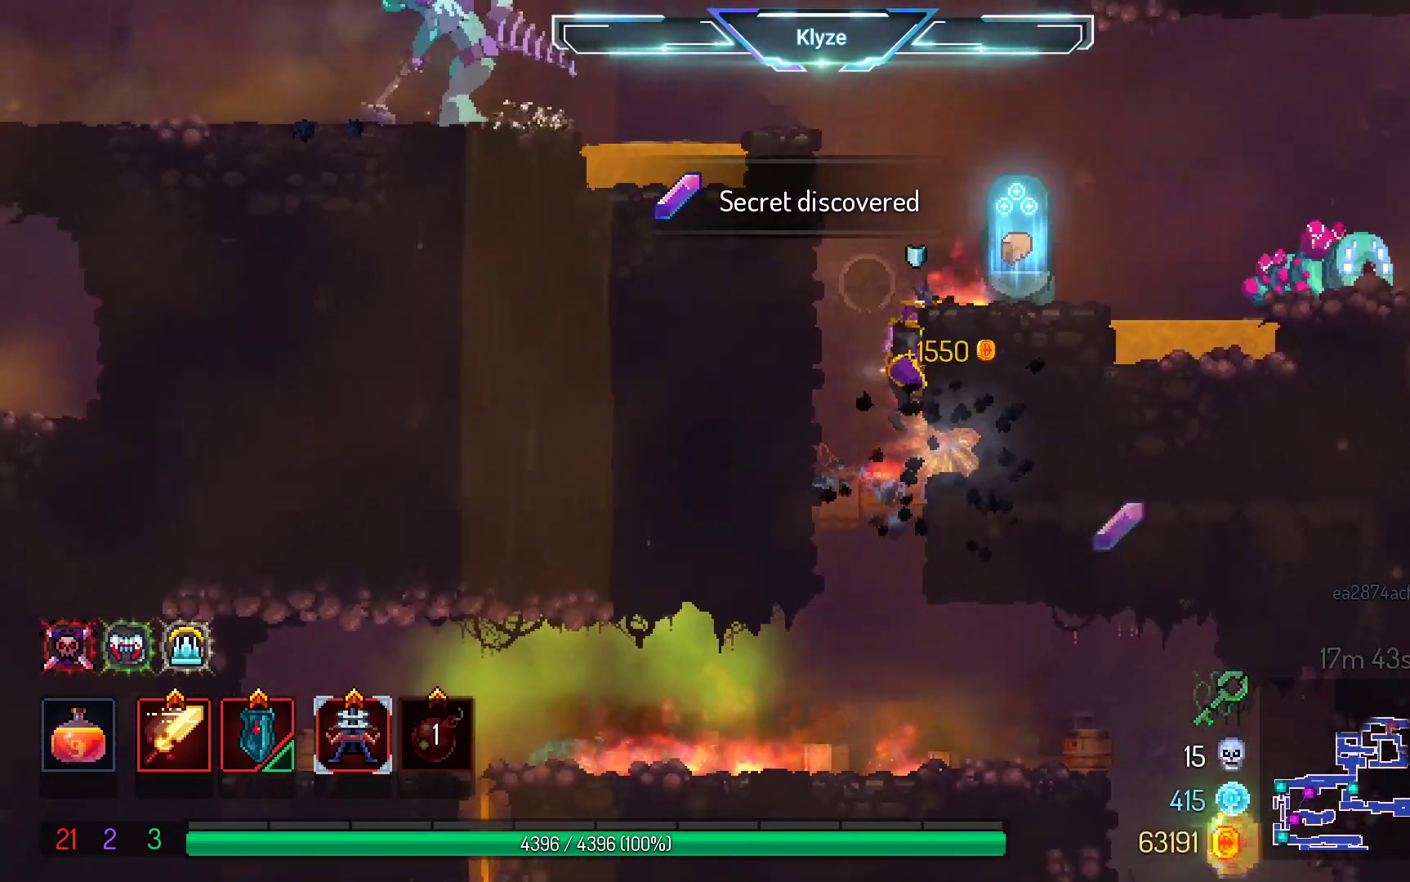
{"buttons": ["R1"], "left_stick": "center", "right_stick": "center", "events": [[100, "A", "up"], [267, "DPAD_RIGHT", "up"], [267, "R1", "down"], [367, "R1", "up"], [467, "R1", "down"]]}
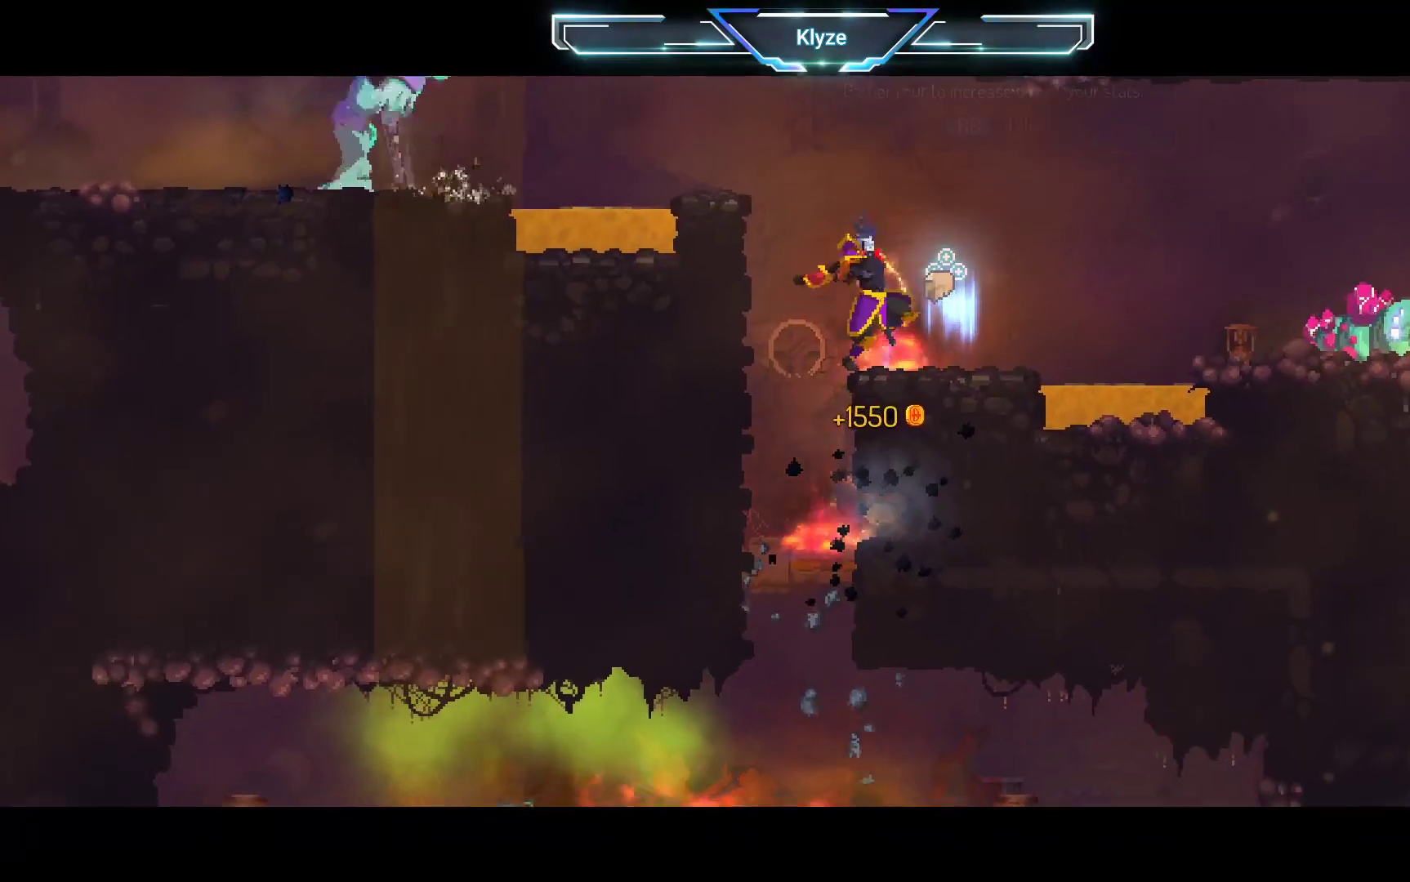
{"buttons": [], "left_stick": "center", "right_stick": "center", "events": [[83, "R1", "up"]]}
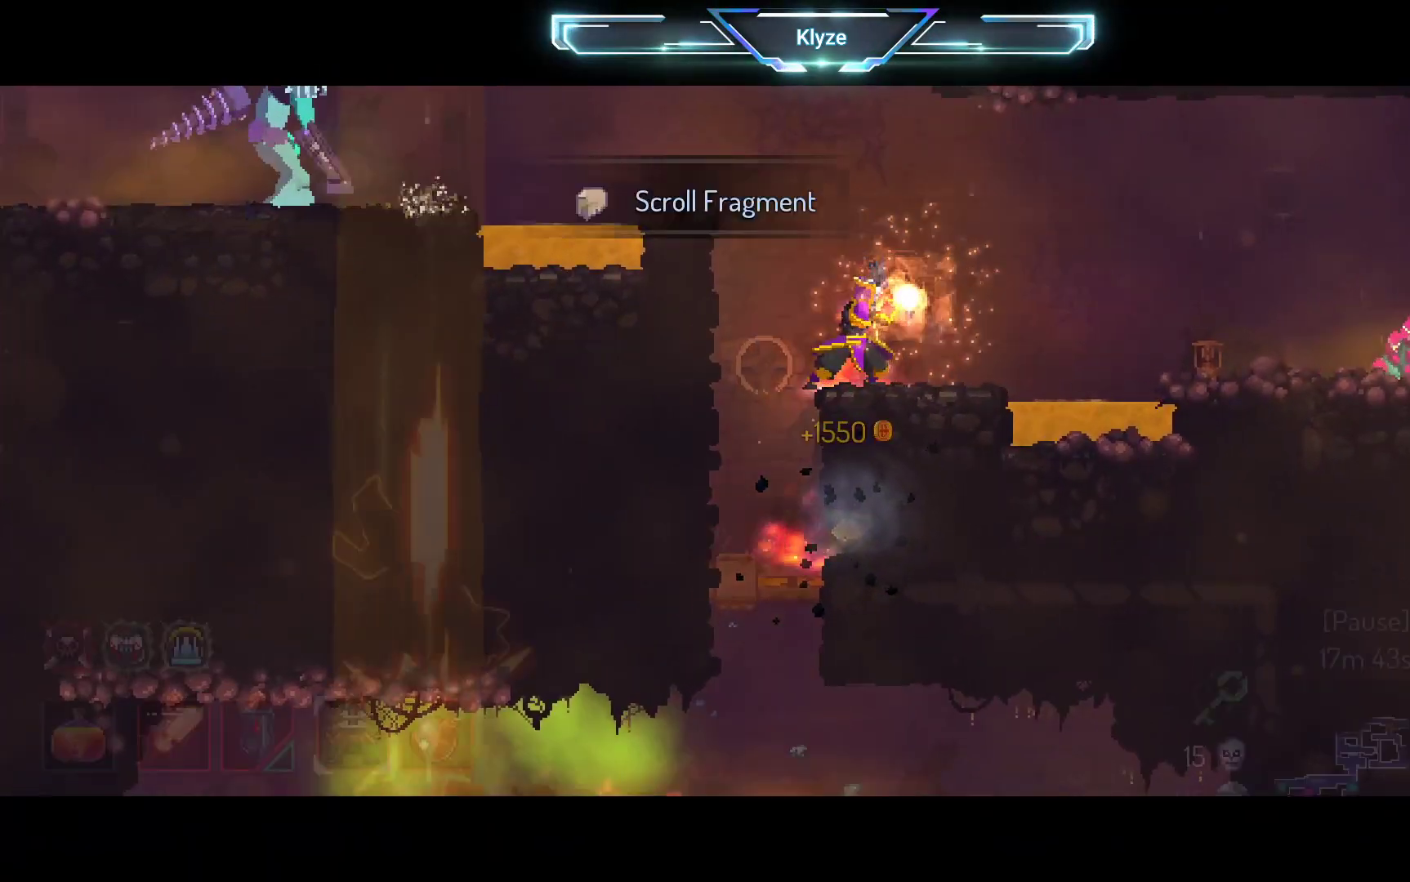
{"buttons": ["A", "DPAD_LEFT"], "left_stick": "center", "right_stick": "center", "events": [[300, "DPAD_LEFT", "down"], [500, "A", "down"]]}
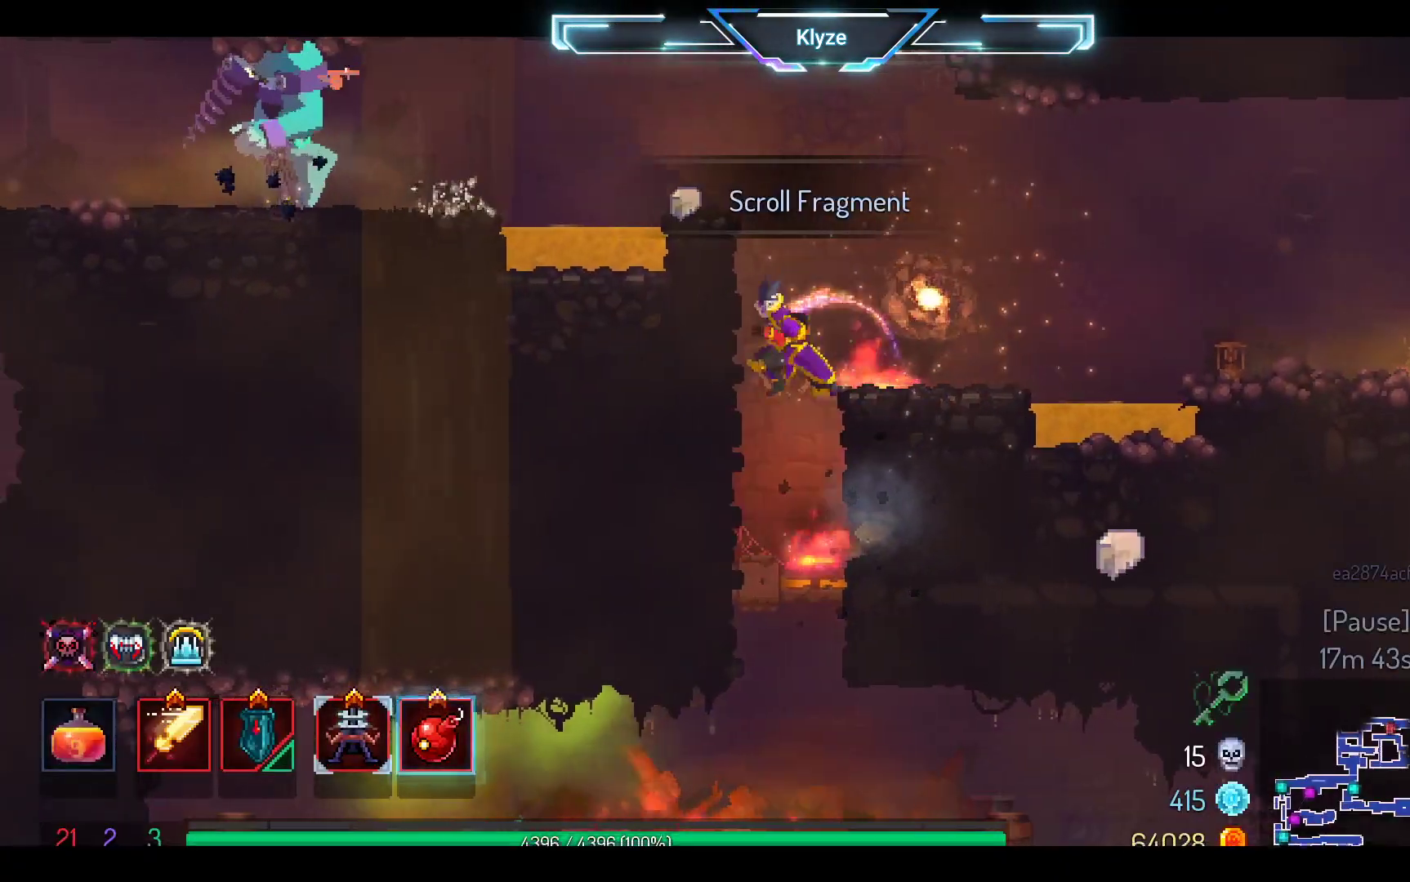
{"buttons": ["A", "DPAD_LEFT"], "left_stick": "center", "right_stick": "center", "events": [[150, "A", "up"], [200, "DPAD_LEFT", "up"], [383, "DPAD_LEFT", "down"], [450, "A", "down"]]}
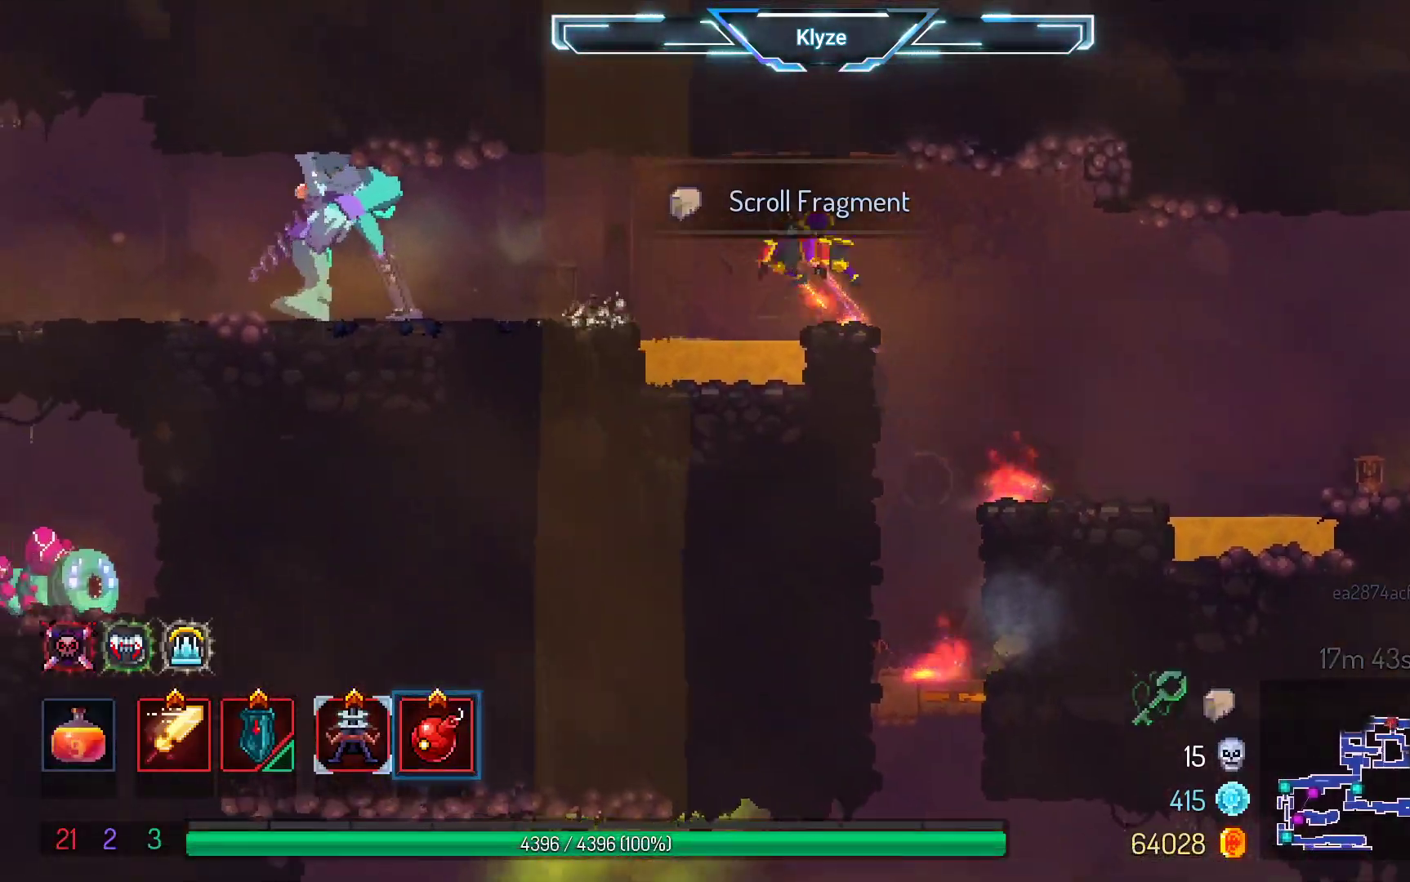
{"buttons": ["DPAD_LEFT"], "left_stick": "center", "right_stick": "center", "events": [[133, "A", "up"]]}
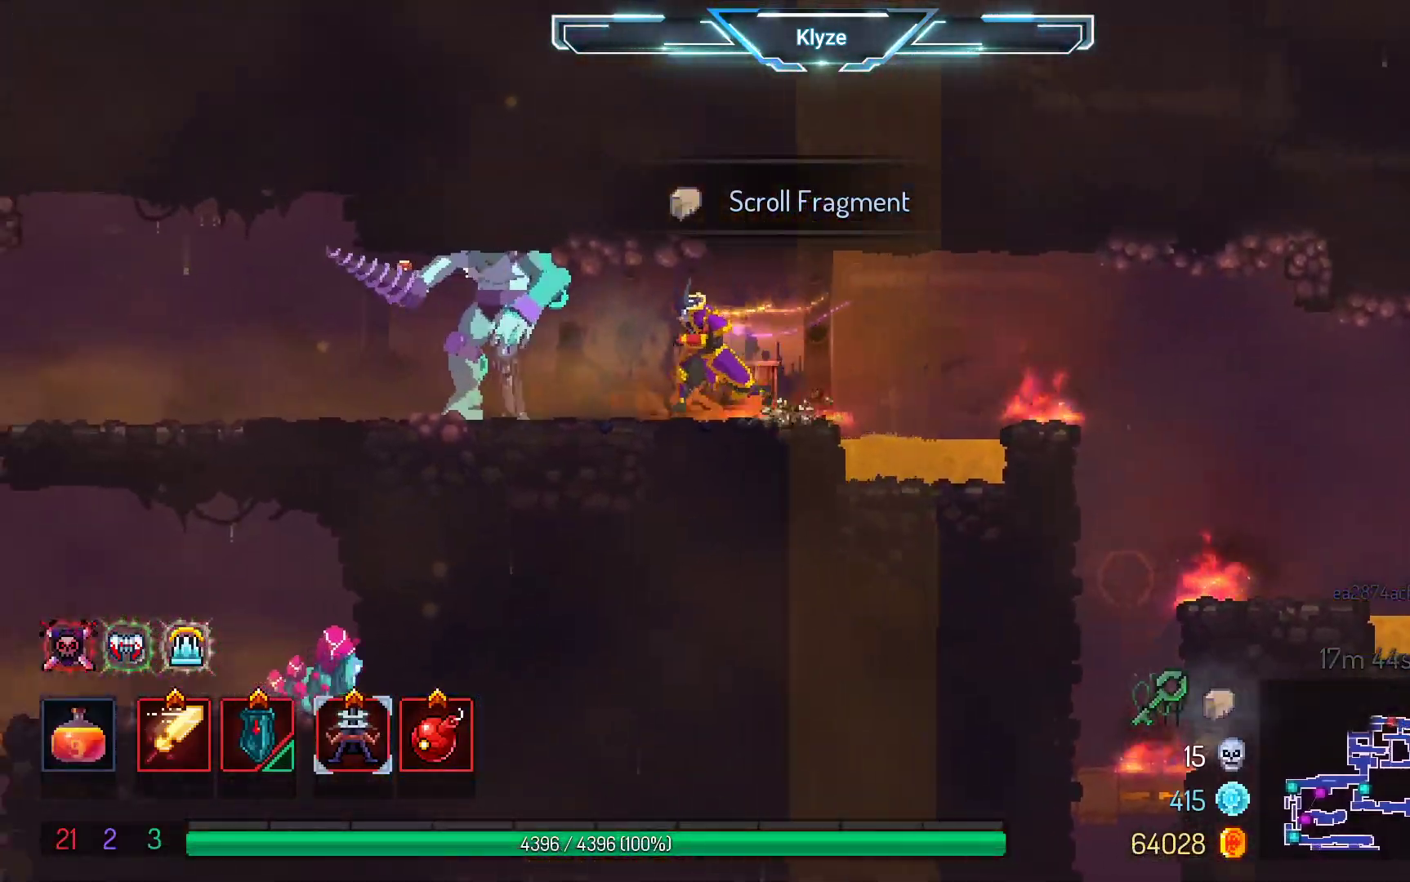
{"buttons": ["B", "DPAD_LEFT"], "left_stick": "center", "right_stick": "center", "events": [[133, "R2", "down"], [317, "R2", "up"], [450, "B", "down"]]}
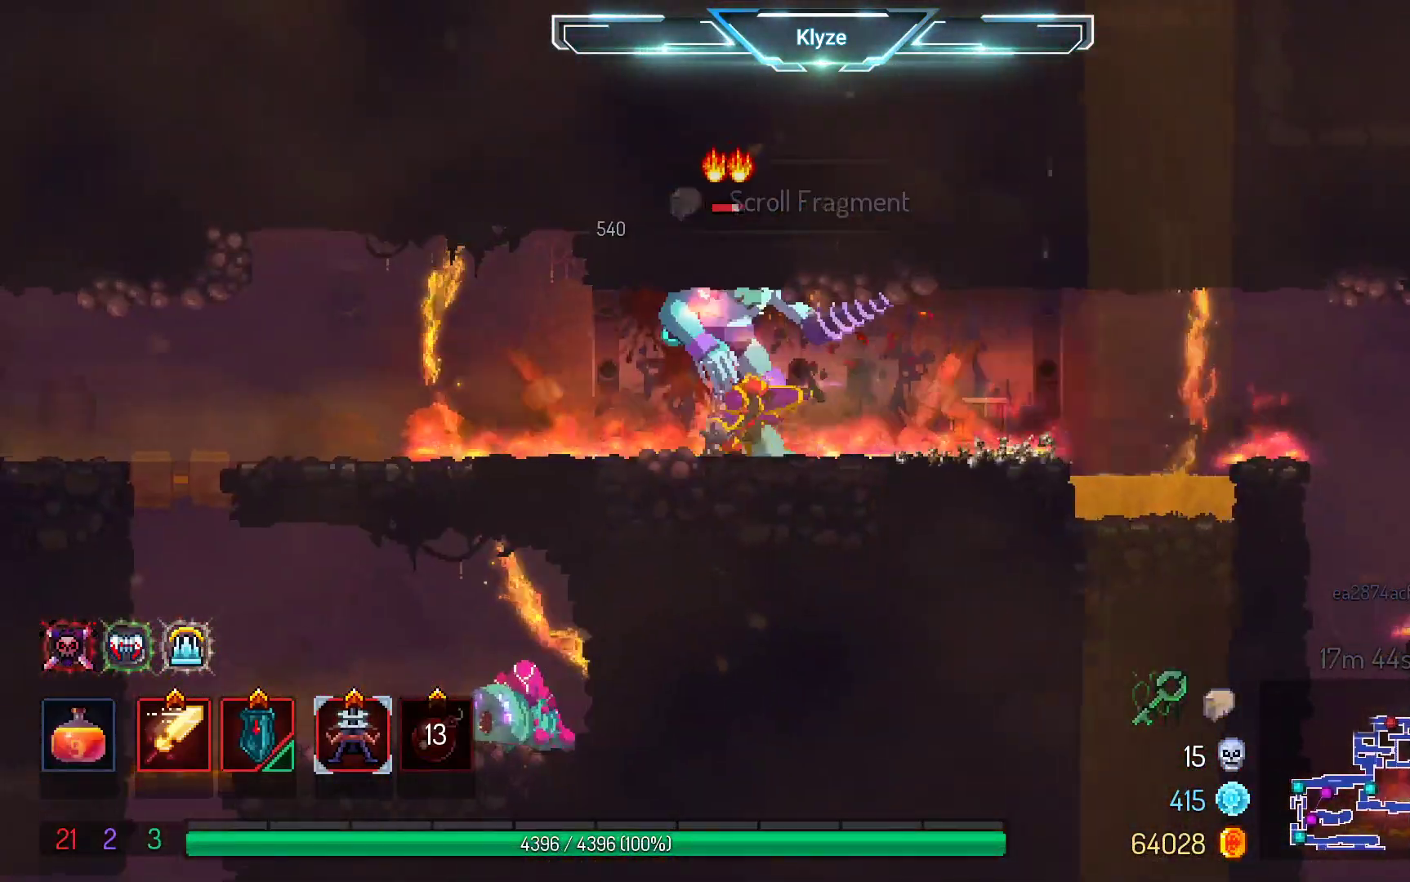
{"buttons": ["DPAD_LEFT"], "left_stick": "center", "right_stick": "center", "events": [[150, "B", "up"]]}
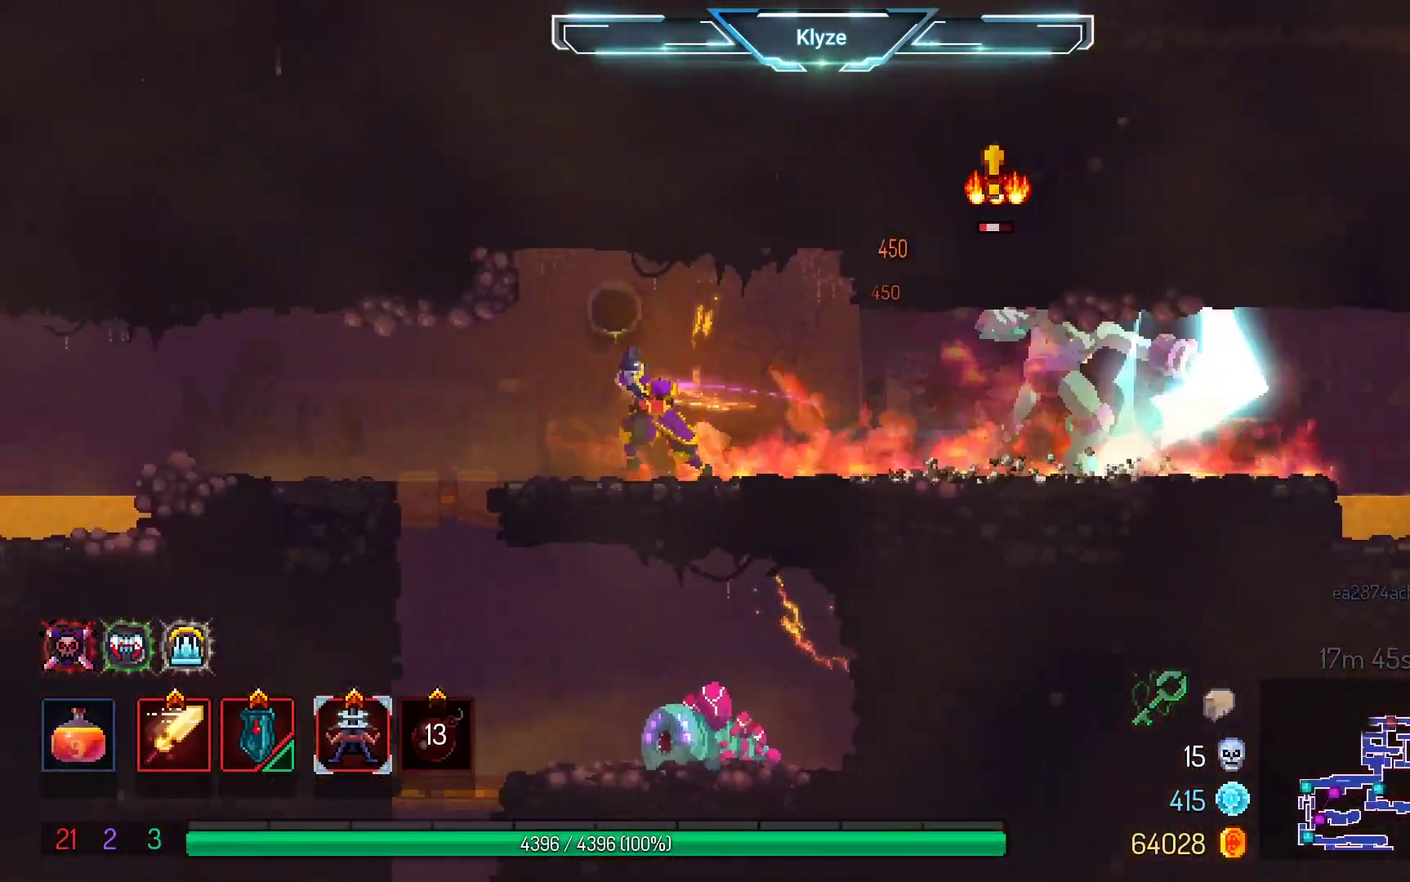
{"buttons": ["DPAD_LEFT"], "left_stick": "center", "right_stick": "center", "events": []}
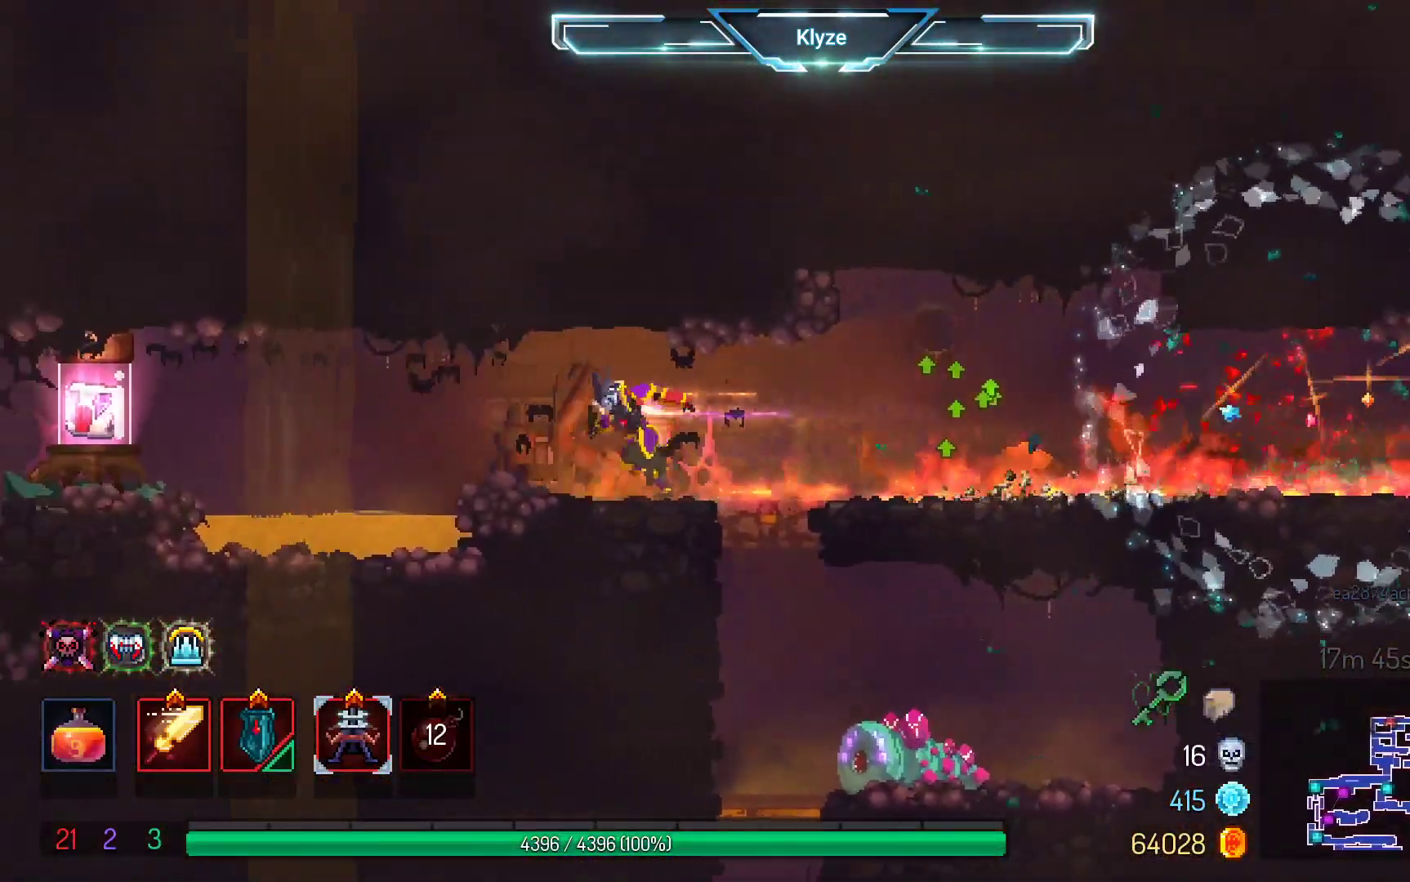
{"buttons": [], "left_stick": "center", "right_stick": "center", "events": [[33, "DPAD_LEFT", "up"], [267, "DPAD_RIGHT", "down"], [300, "DPAD_RIGHT", "up"]]}
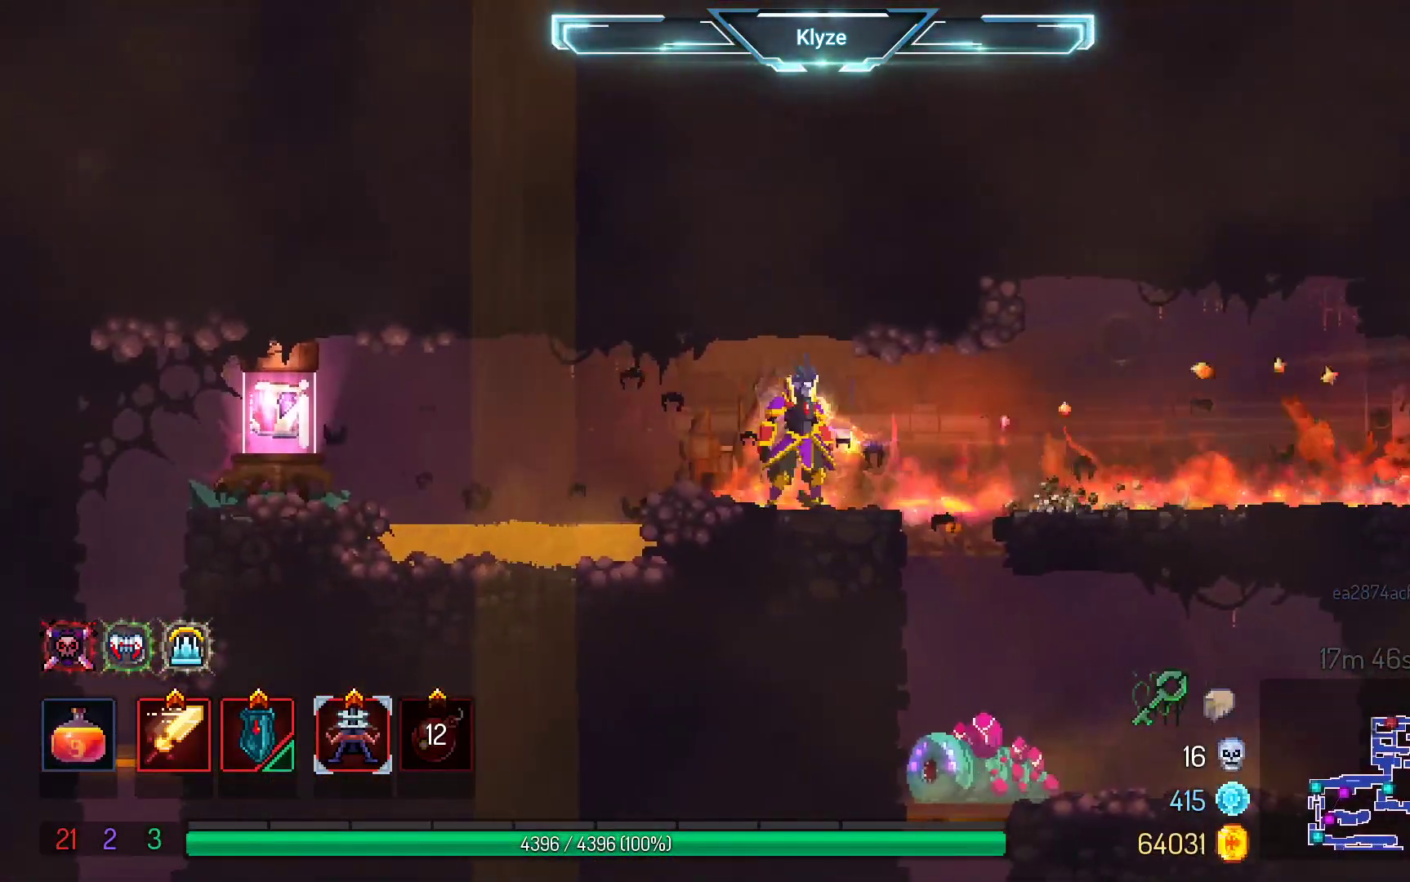
{"buttons": ["DPAD_RIGHT"], "left_stick": "center", "right_stick": "center", "events": [[400, "DPAD_RIGHT", "down"]]}
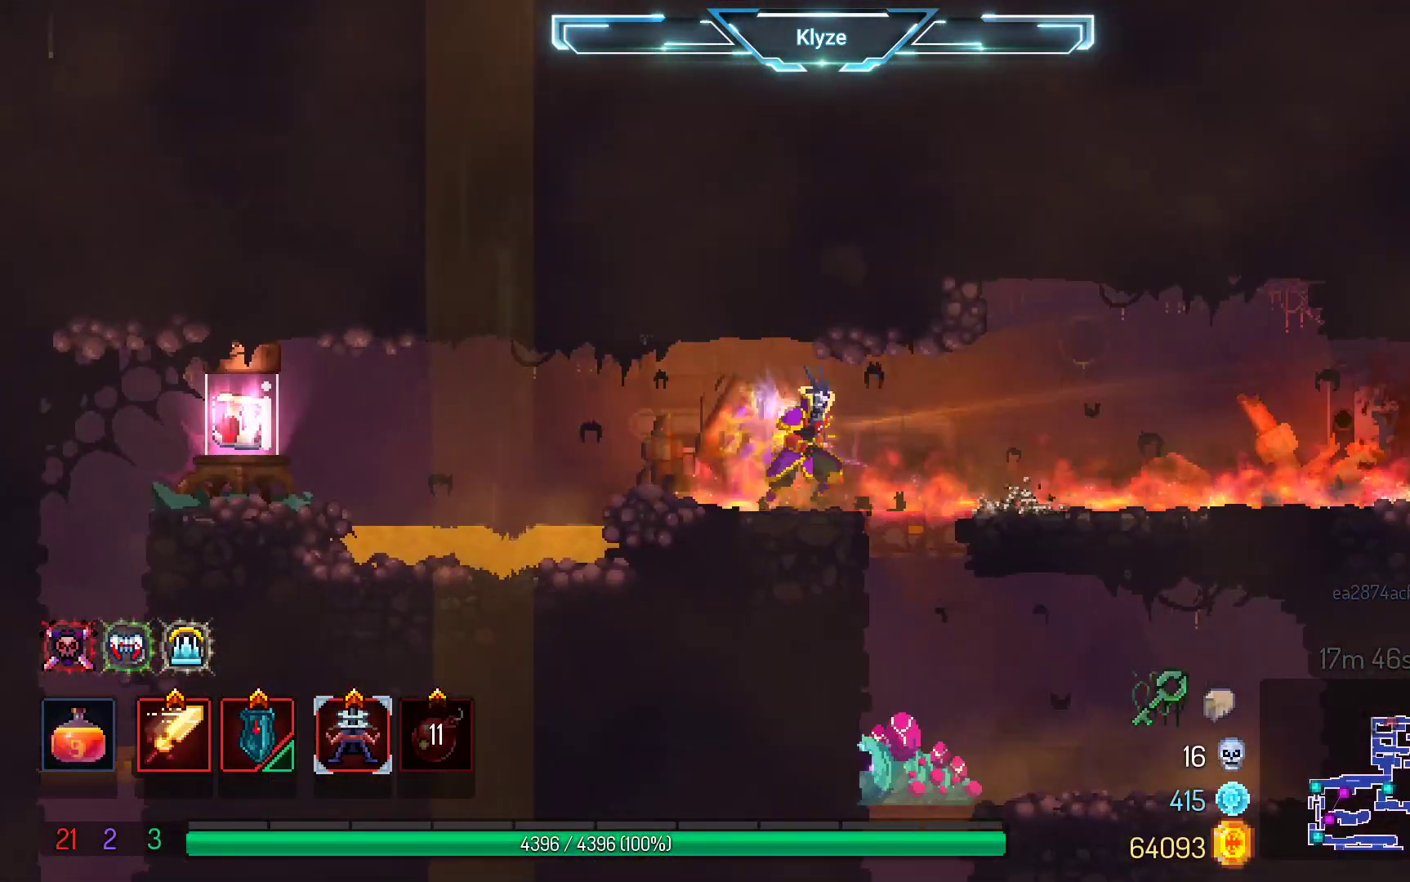
{"buttons": ["DPAD_RIGHT"], "left_stick": "center", "right_stick": "center", "events": [[117, "B", "down"], [283, "B", "up"]]}
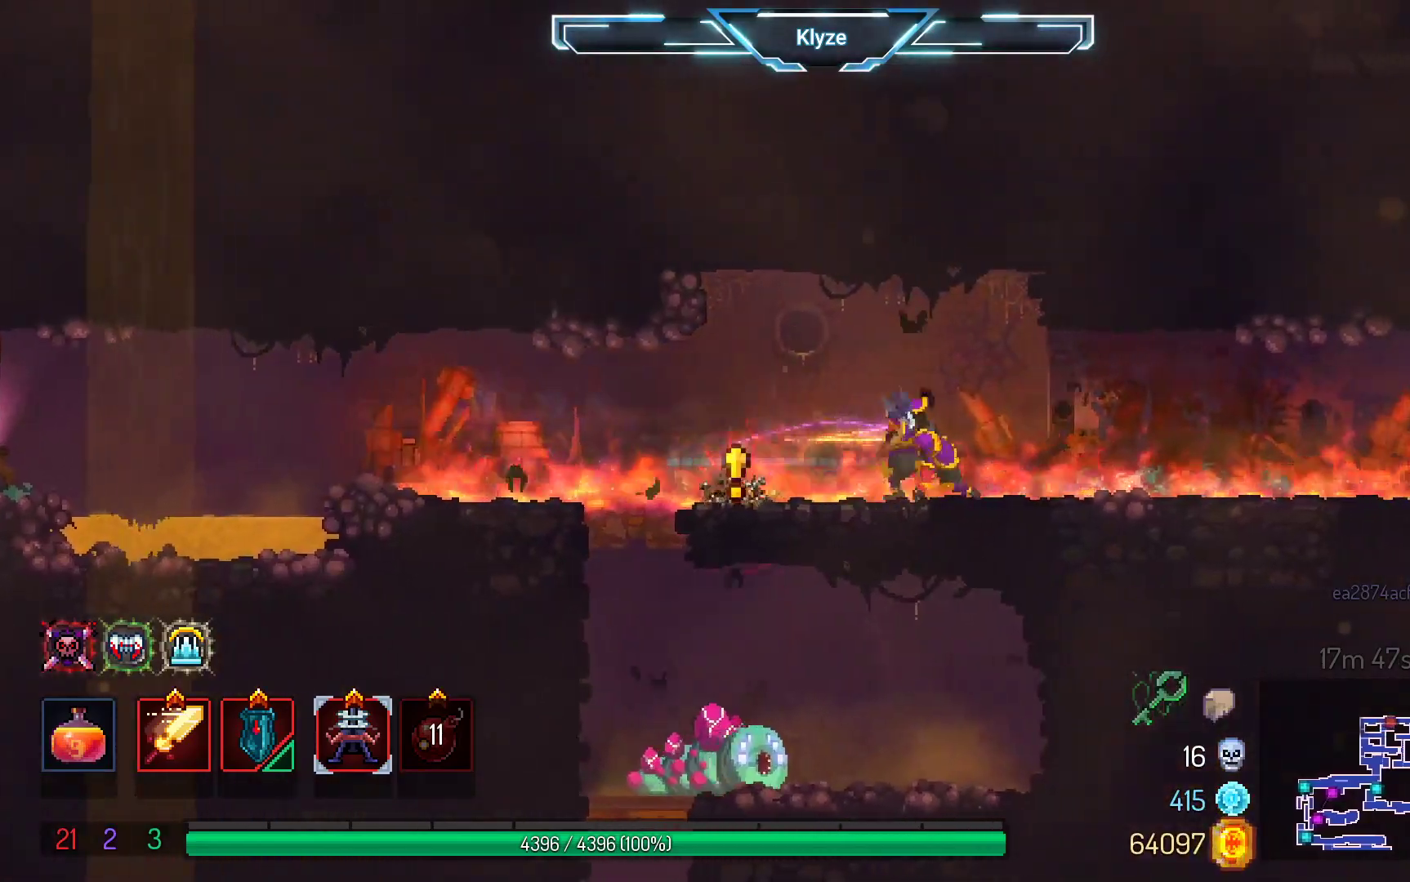
{"buttons": ["DPAD_LEFT"], "left_stick": "center", "right_stick": "center", "events": [[133, "DPAD_RIGHT", "up"], [350, "DPAD_LEFT", "down"]]}
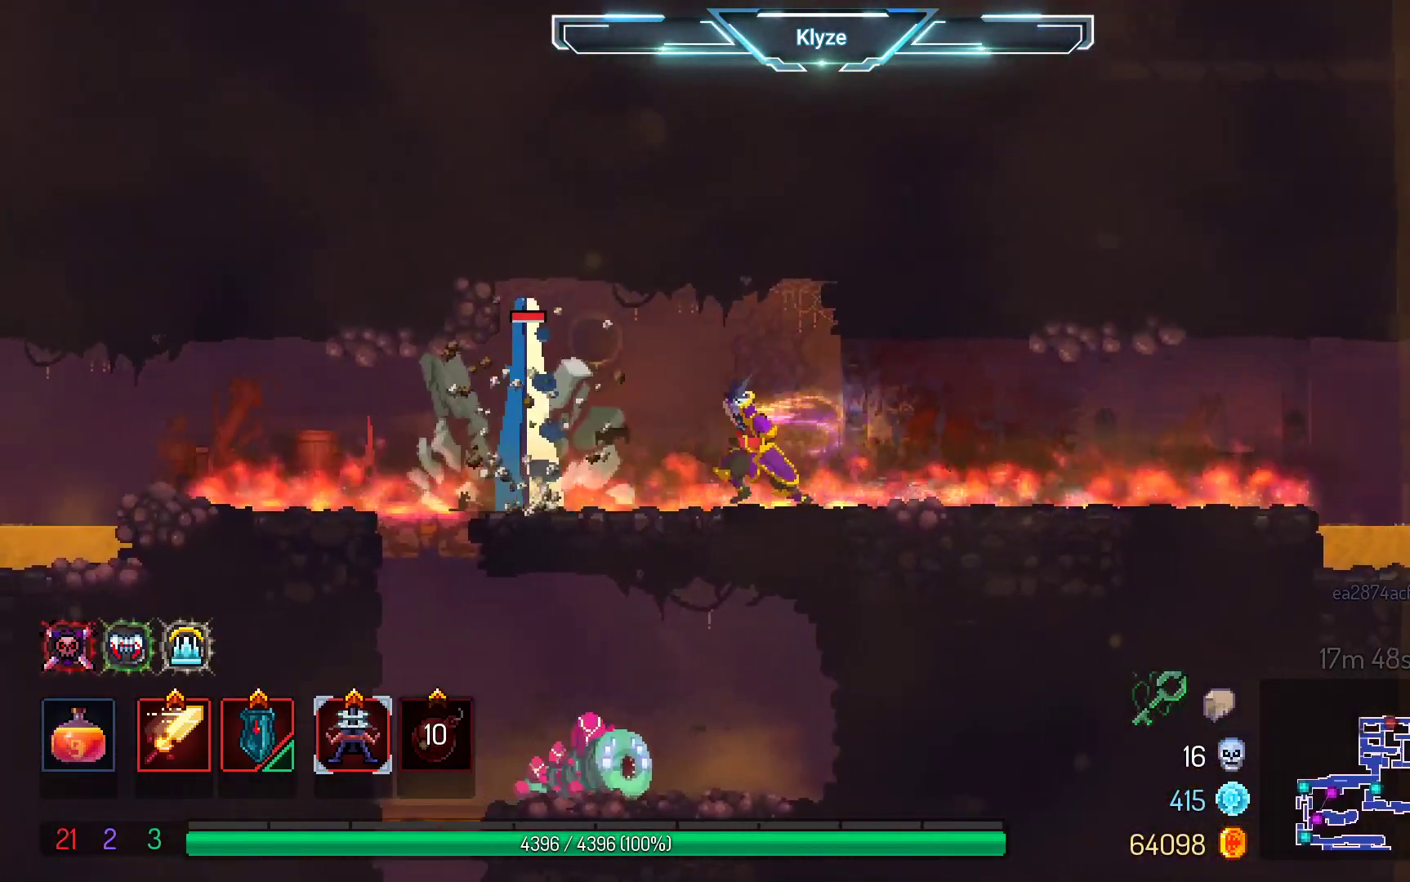
{"buttons": [], "left_stick": "center", "right_stick": "center", "events": [[50, "DPAD_LEFT", "up"], [50, "X", "down"], [250, "X", "up"]]}
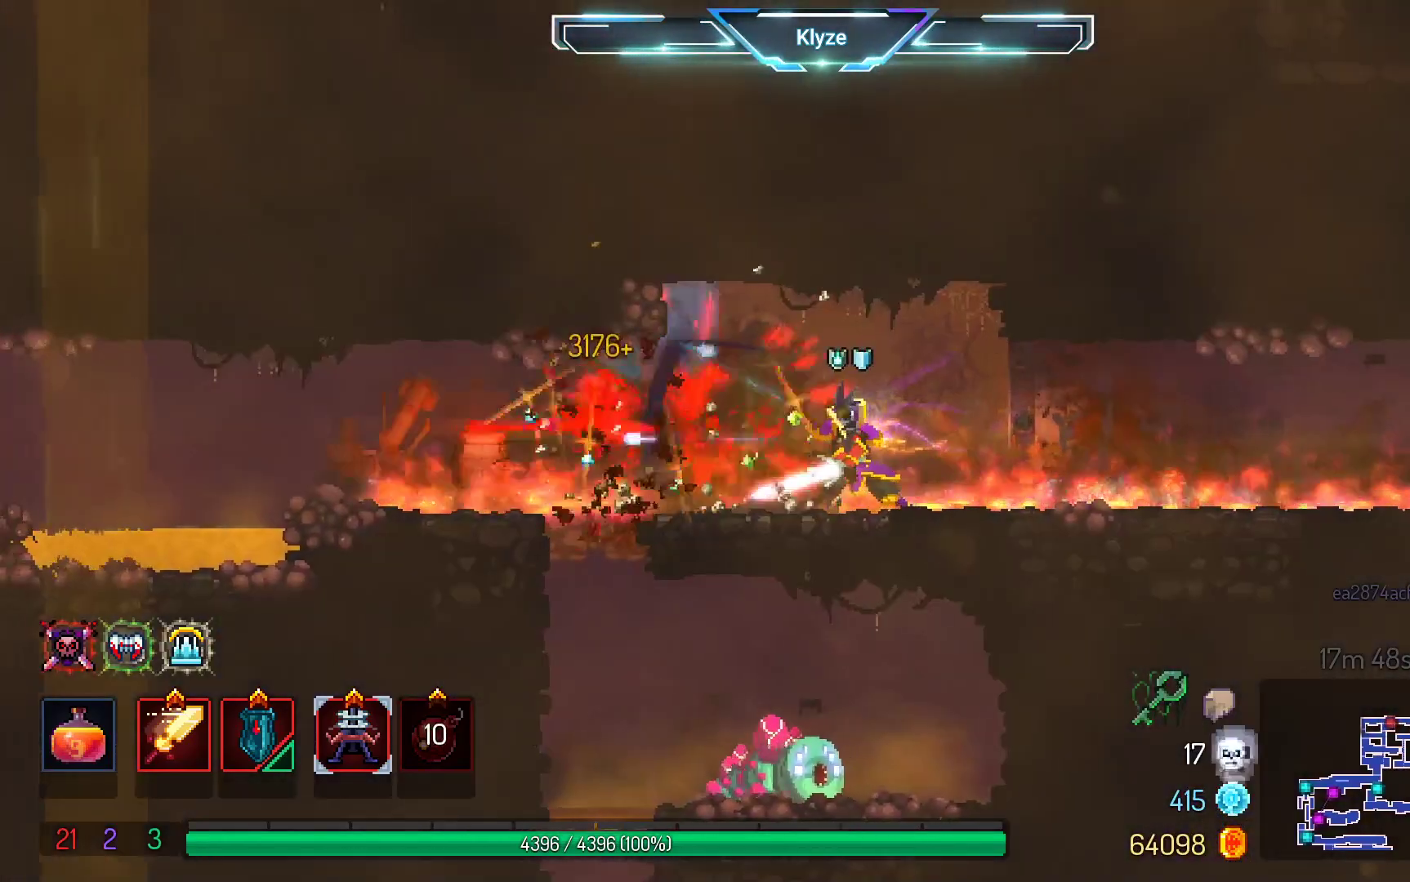
{"buttons": ["DPAD_LEFT"], "left_stick": "center", "right_stick": "center", "events": [[50, "DPAD_LEFT", "down"], [133, "B", "down"], [317, "B", "up"]]}
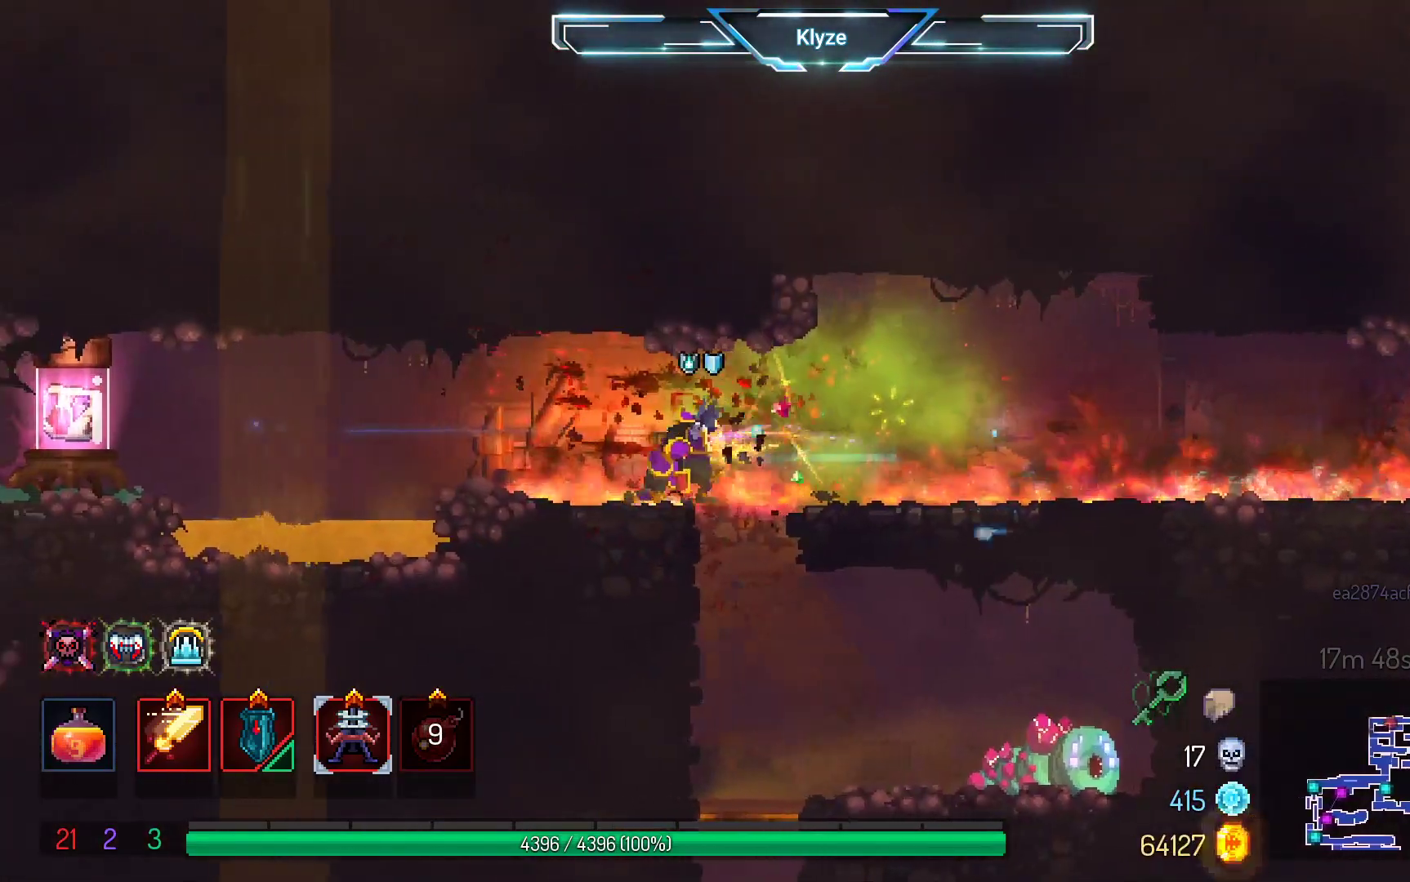
{"buttons": ["DPAD_LEFT"], "left_stick": "center", "right_stick": "center", "events": [[200, "A", "down"], [317, "A", "up"]]}
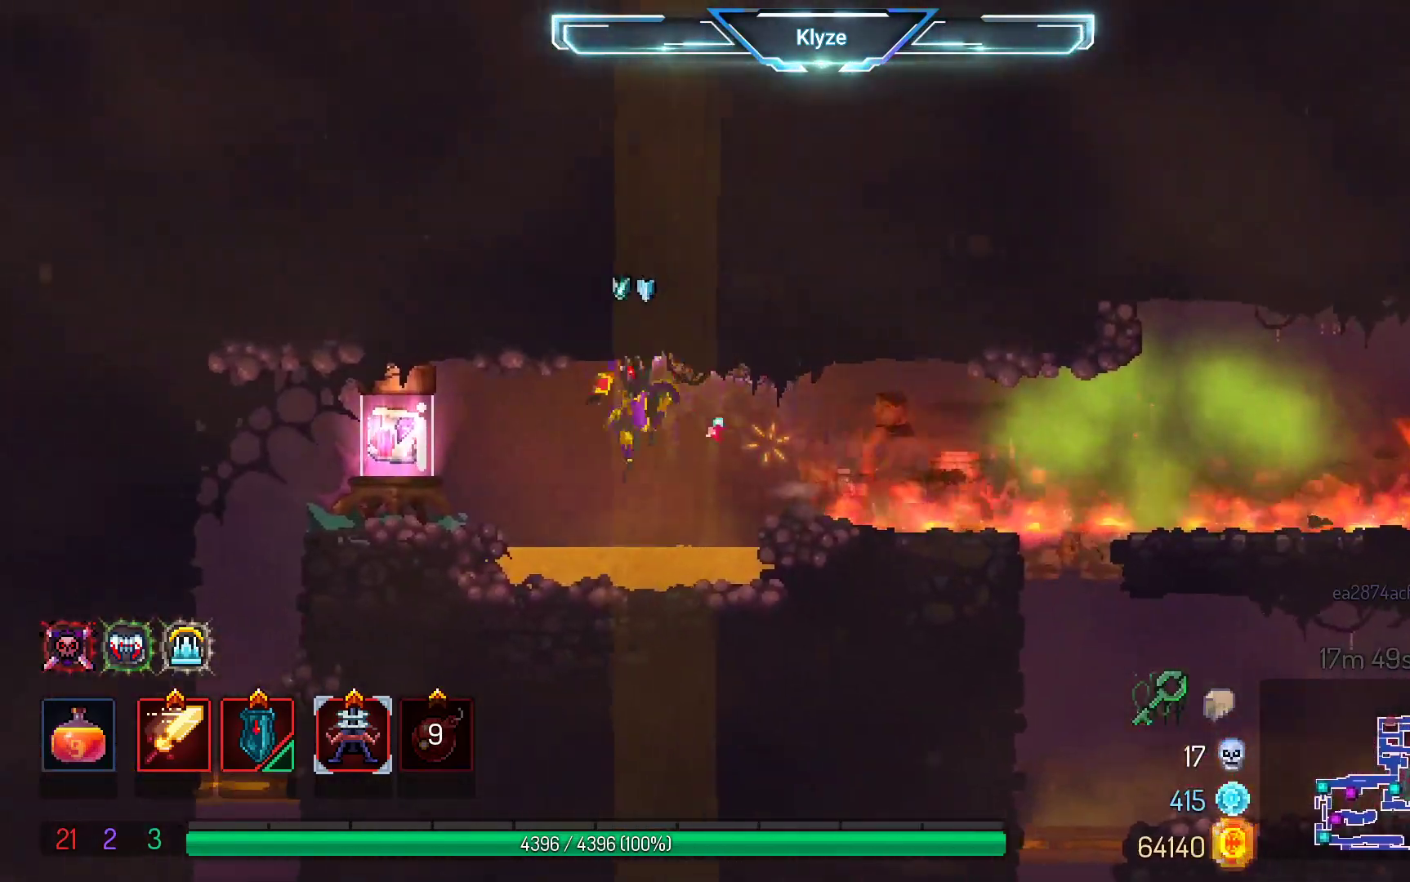
{"buttons": ["R1"], "left_stick": "center", "right_stick": "center", "events": [[33, "A", "down"], [167, "A", "up"], [333, "DPAD_LEFT", "up"], [433, "R1", "down"]]}
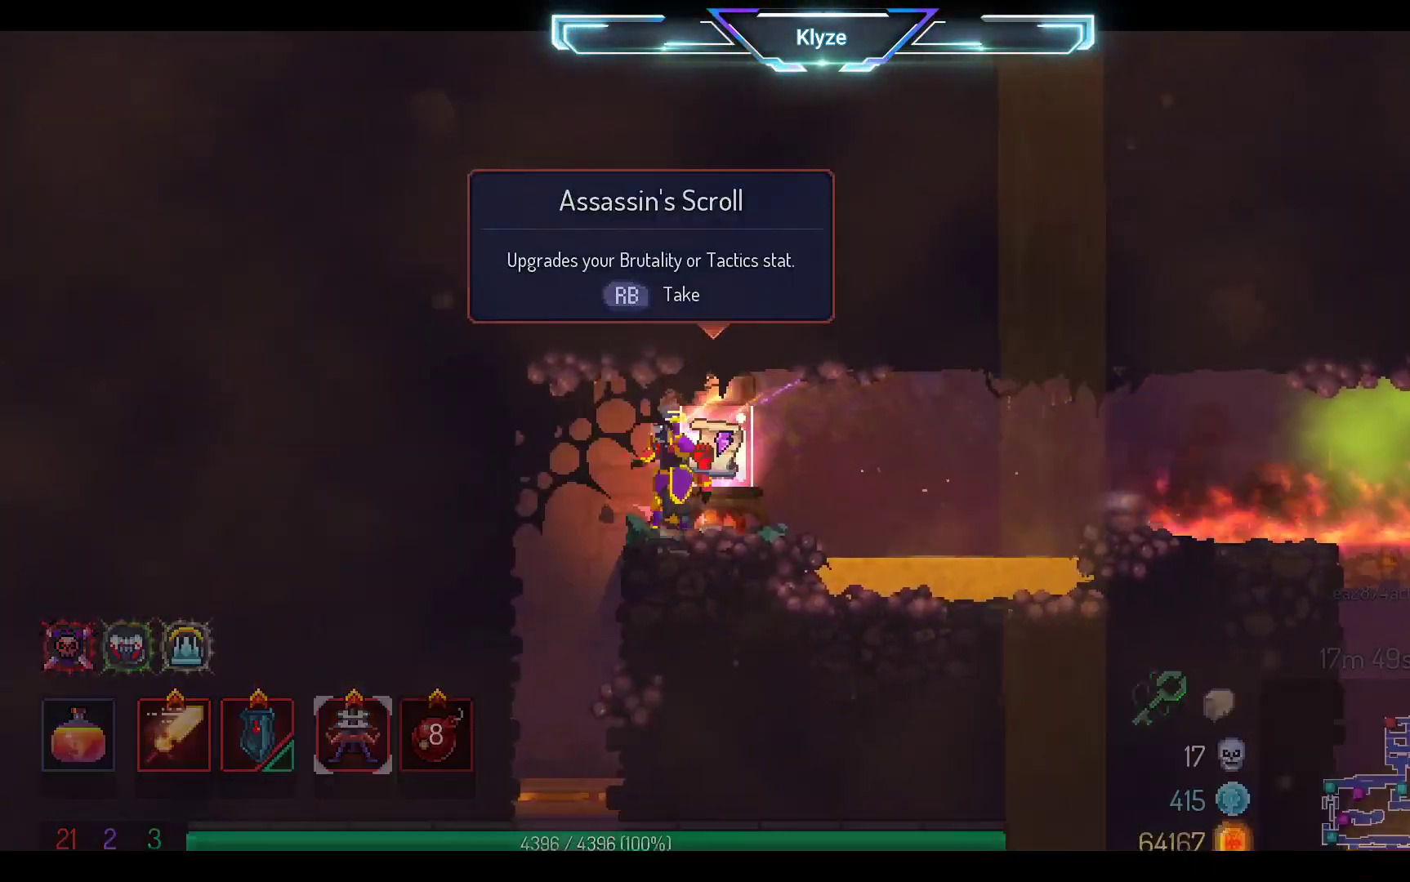
{"buttons": [], "left_stick": "center", "right_stick": "center", "events": [[50, "R1", "up"], [150, "R1", "down"], [267, "R1", "up"]]}
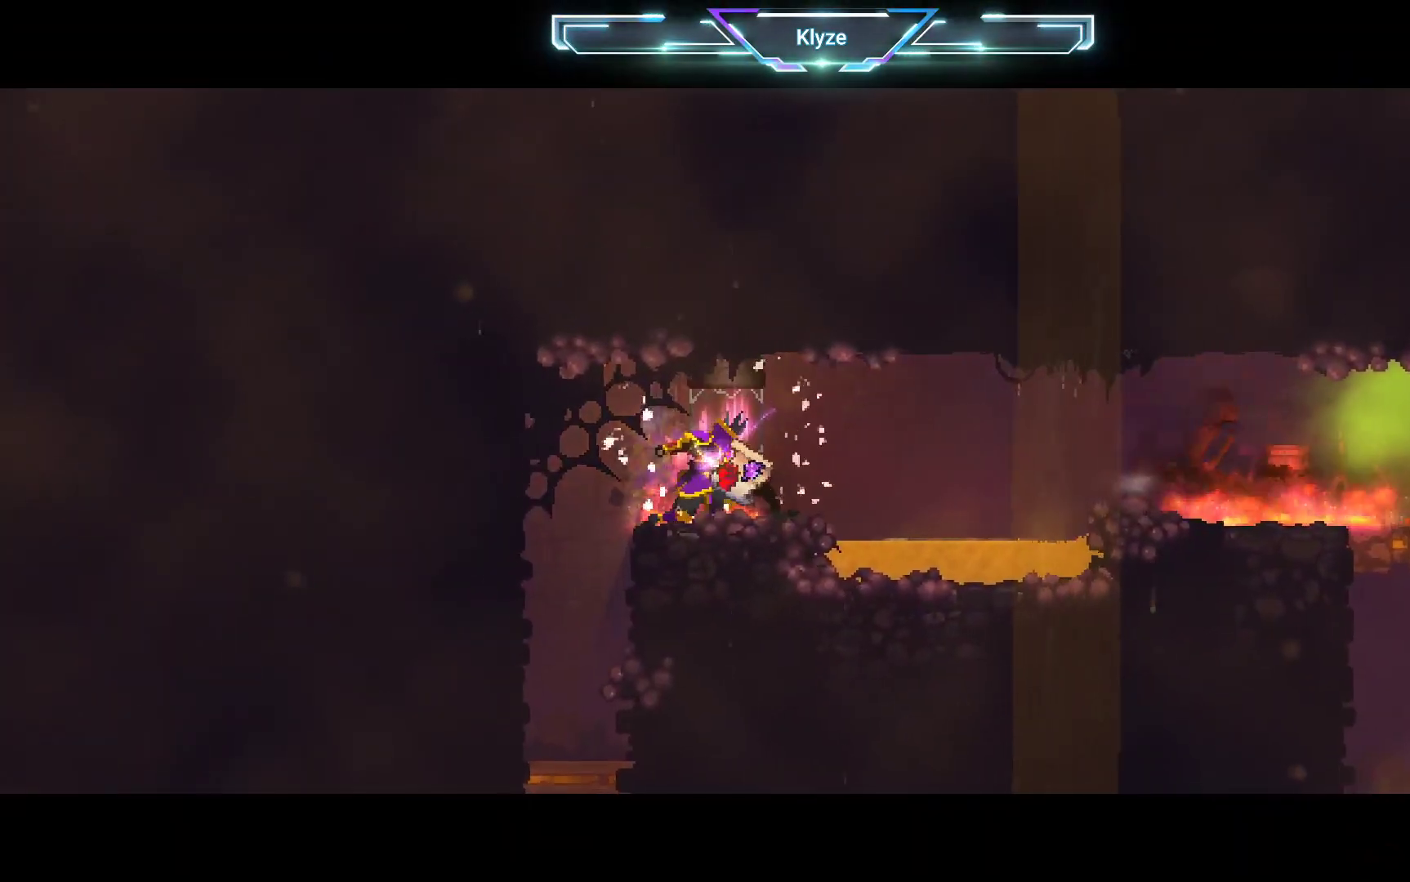
{"buttons": [], "left_stick": "center", "right_stick": "center", "events": []}
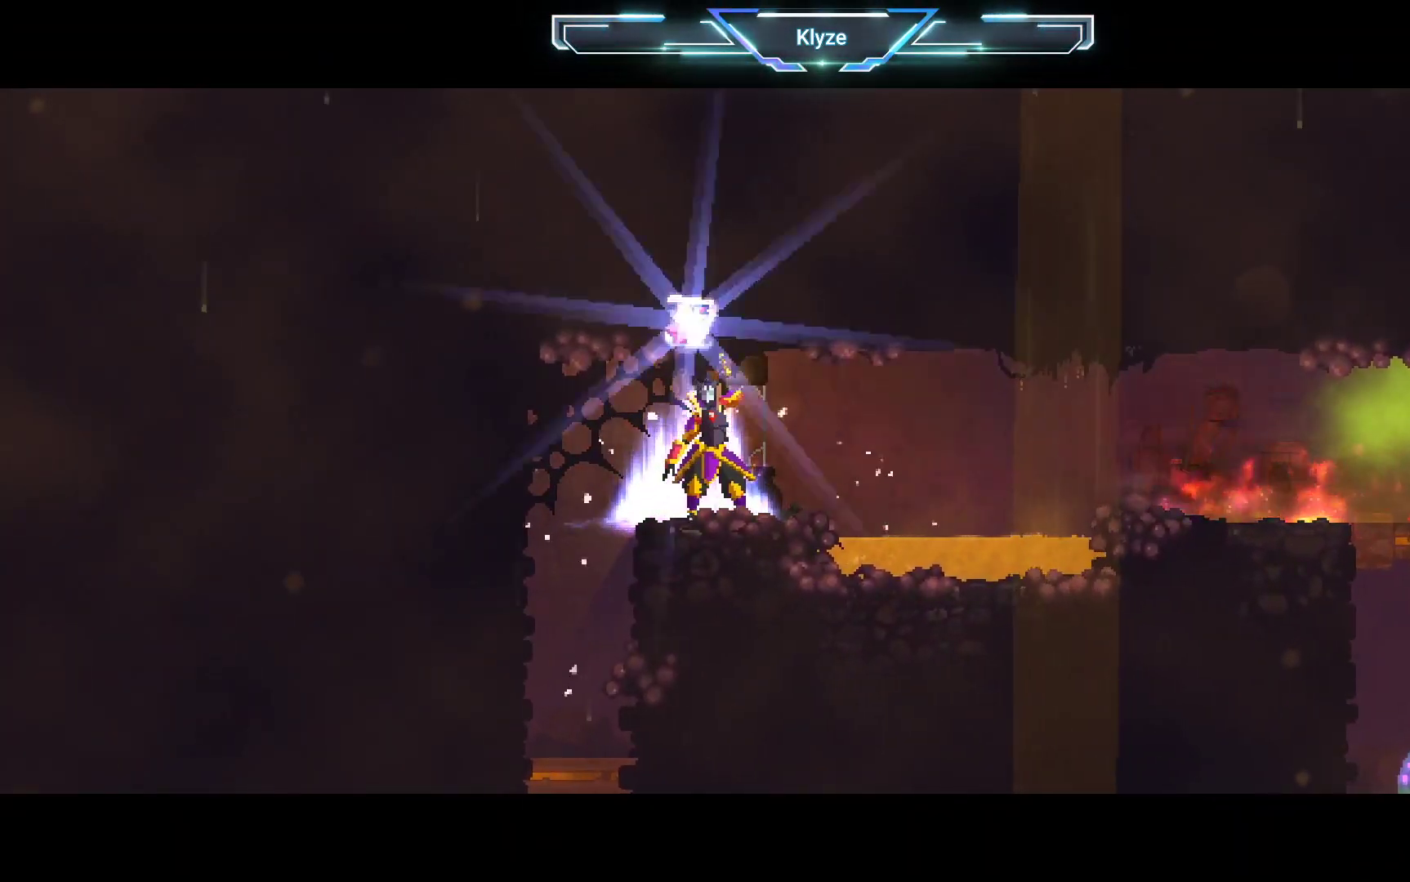
{"buttons": [], "left_stick": "center", "right_stick": "center", "events": []}
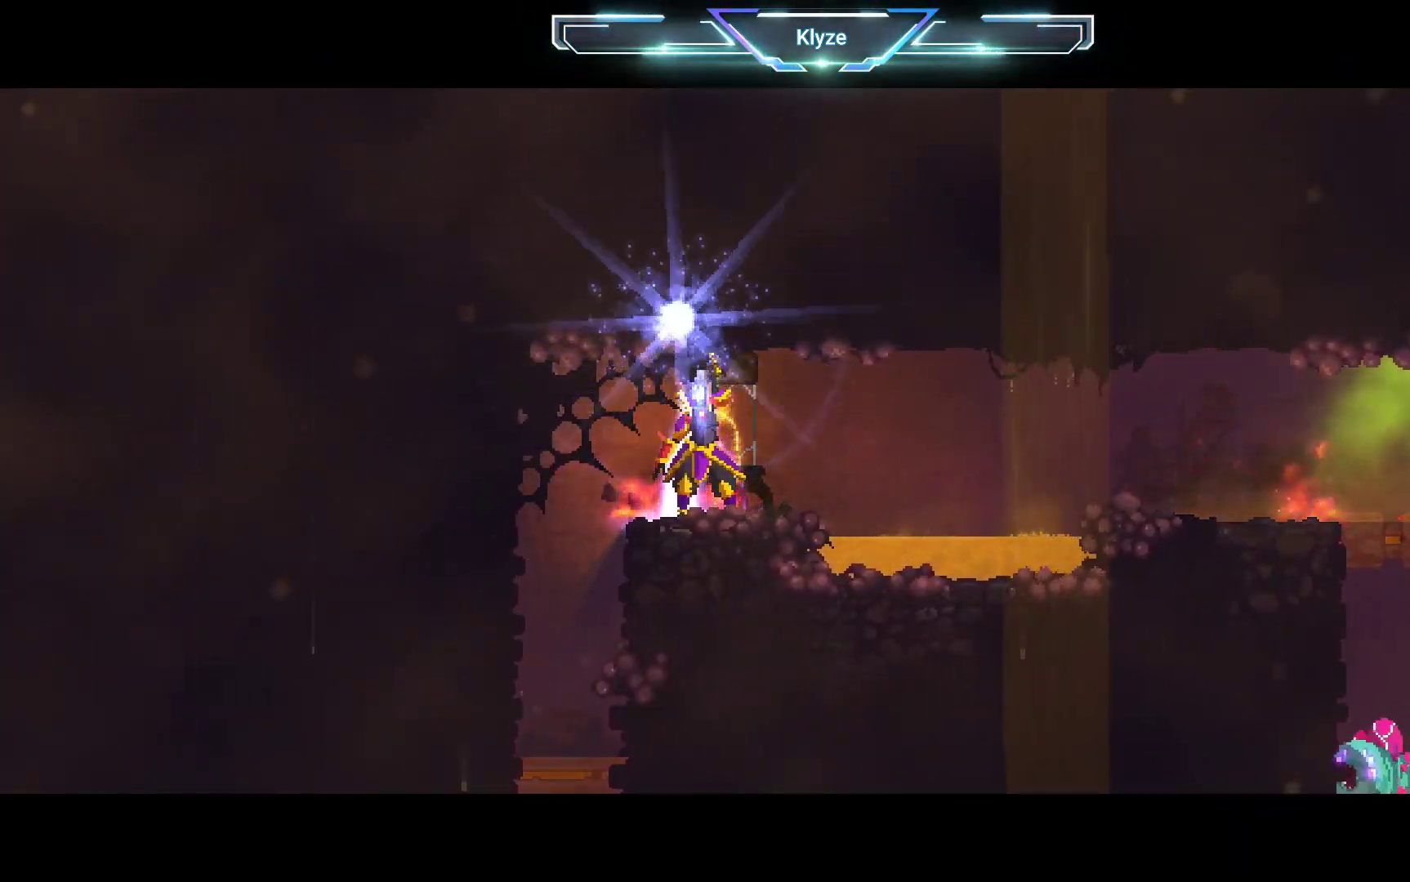
{"buttons": [], "left_stick": "center", "right_stick": "center", "events": []}